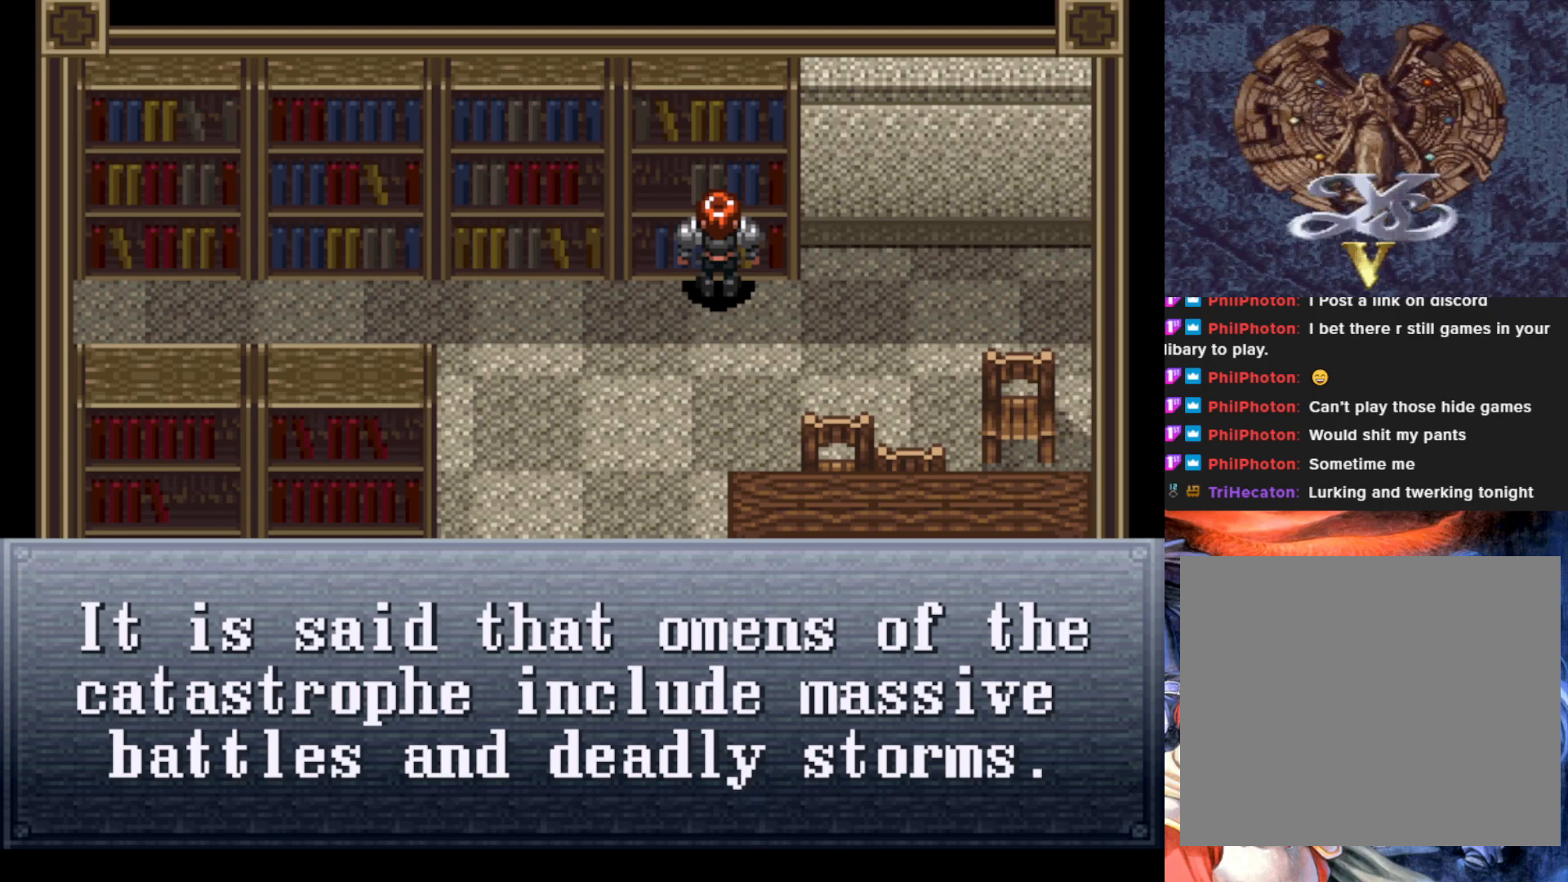
Gameplay with a controller (PlayStation layout); each line is a JSON object with the inputs held at the frame after it. "events" lists button and stick changes between this image and that frame as [ms after this image, input, new state], when the widget could be followed in between. Not read: right_stick.
{"buttons": [], "left_stick": "center", "events": []}
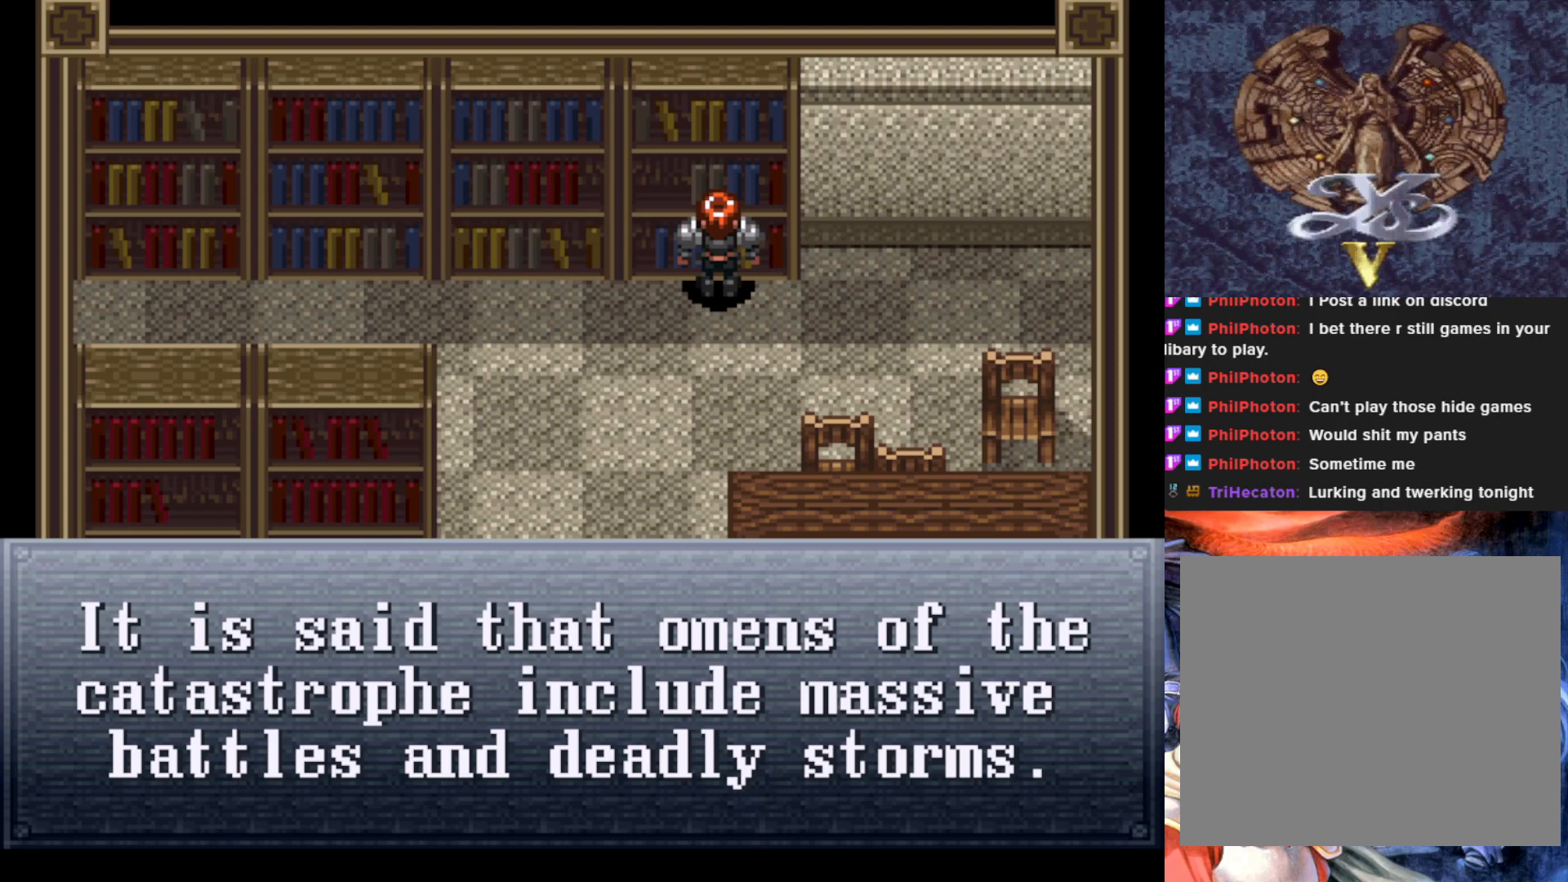
{"buttons": ["CROSS"], "left_stick": "center", "events": [[434, "CROSS", "down"]]}
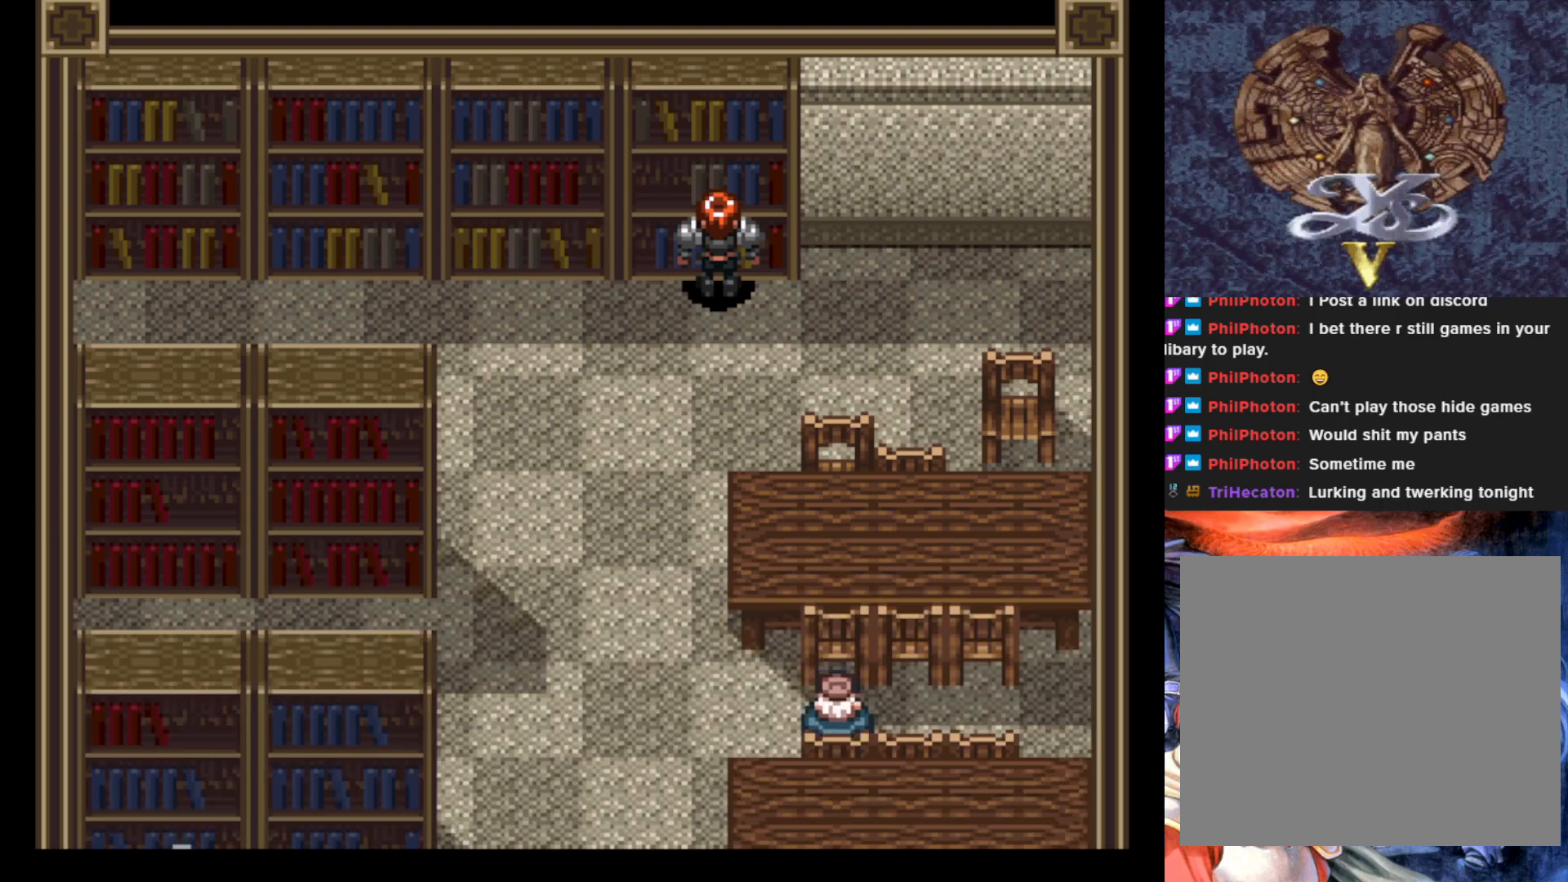
{"buttons": ["DPAD_DOWN"], "left_stick": "center", "events": [[100, "CROSS", "up"], [434, "DPAD_DOWN", "down"]]}
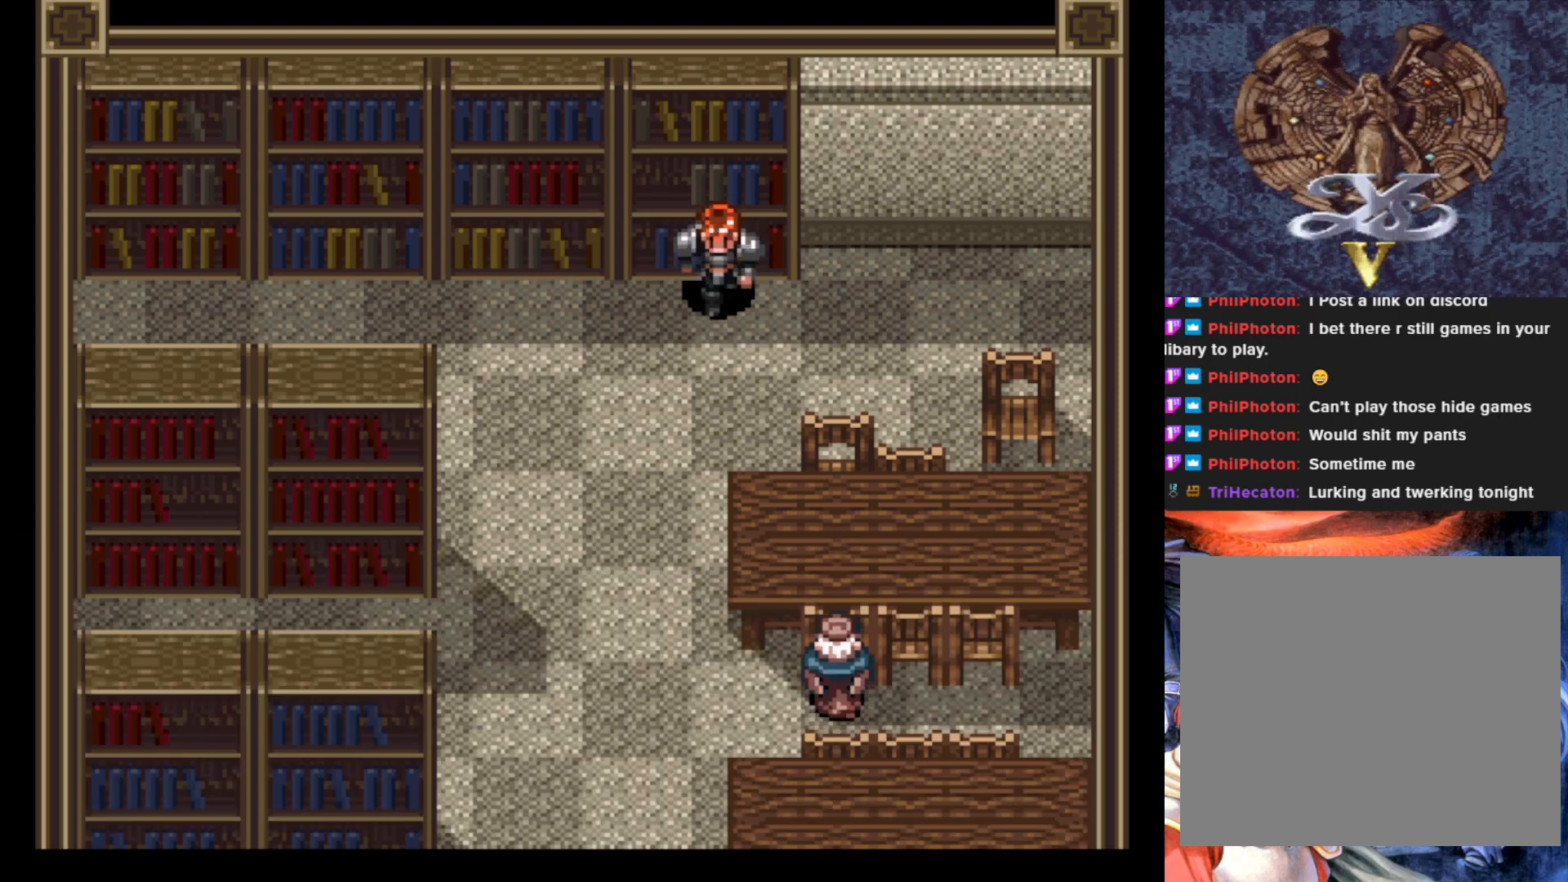
{"buttons": ["DPAD_UP"], "left_stick": "center", "events": [[67, "DPAD_LEFT", "down"], [100, "DPAD_DOWN", "up"], [417, "DPAD_LEFT", "up"], [417, "DPAD_UP", "down"]]}
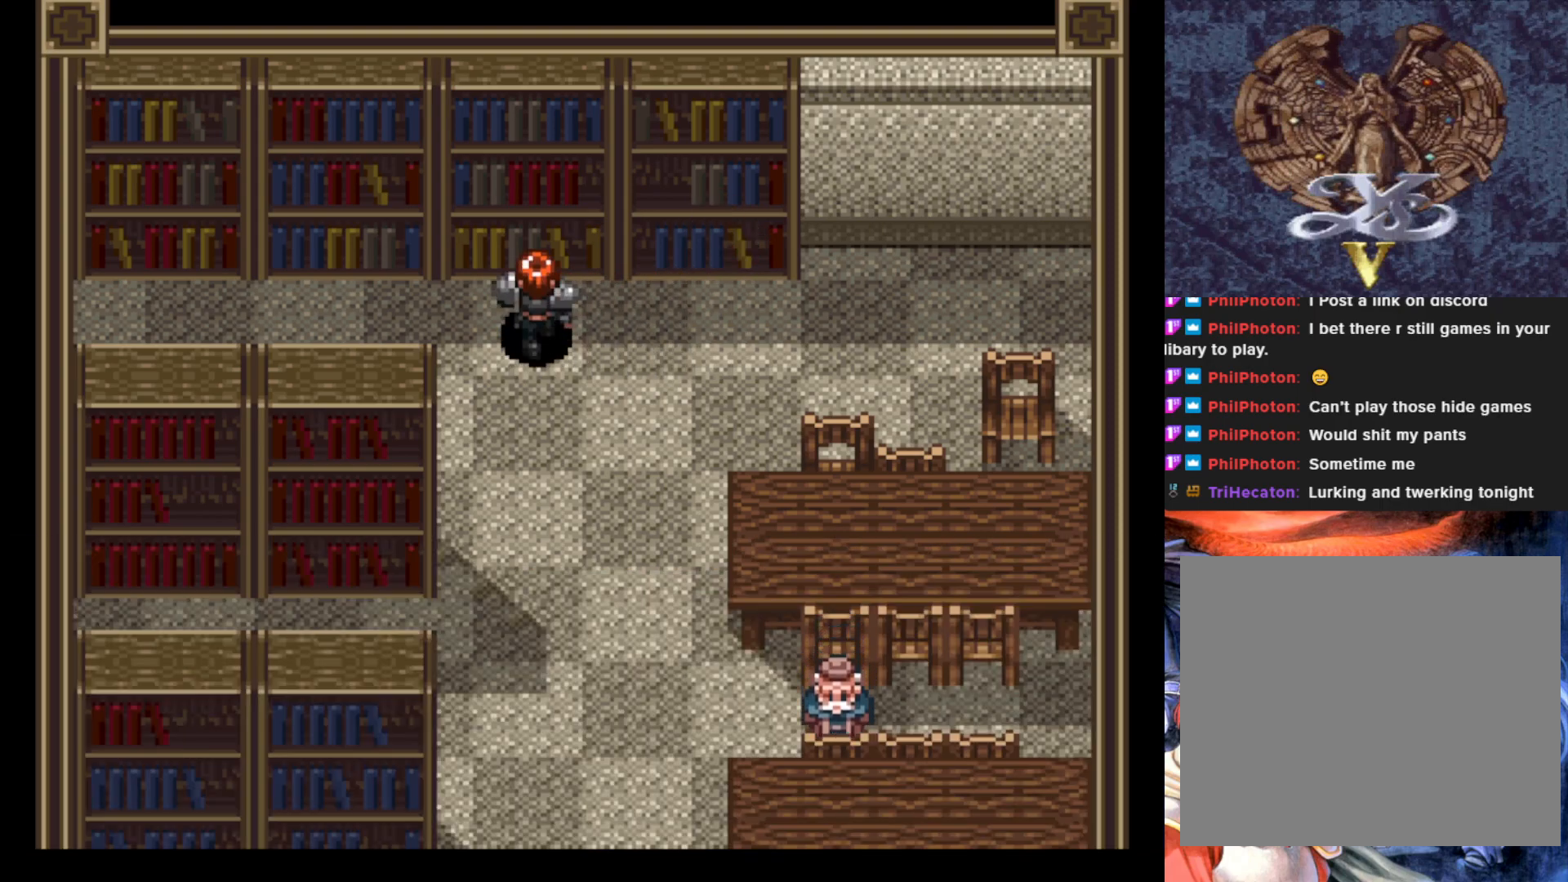
{"buttons": [], "left_stick": "center", "events": [[351, "DPAD_UP", "up"]]}
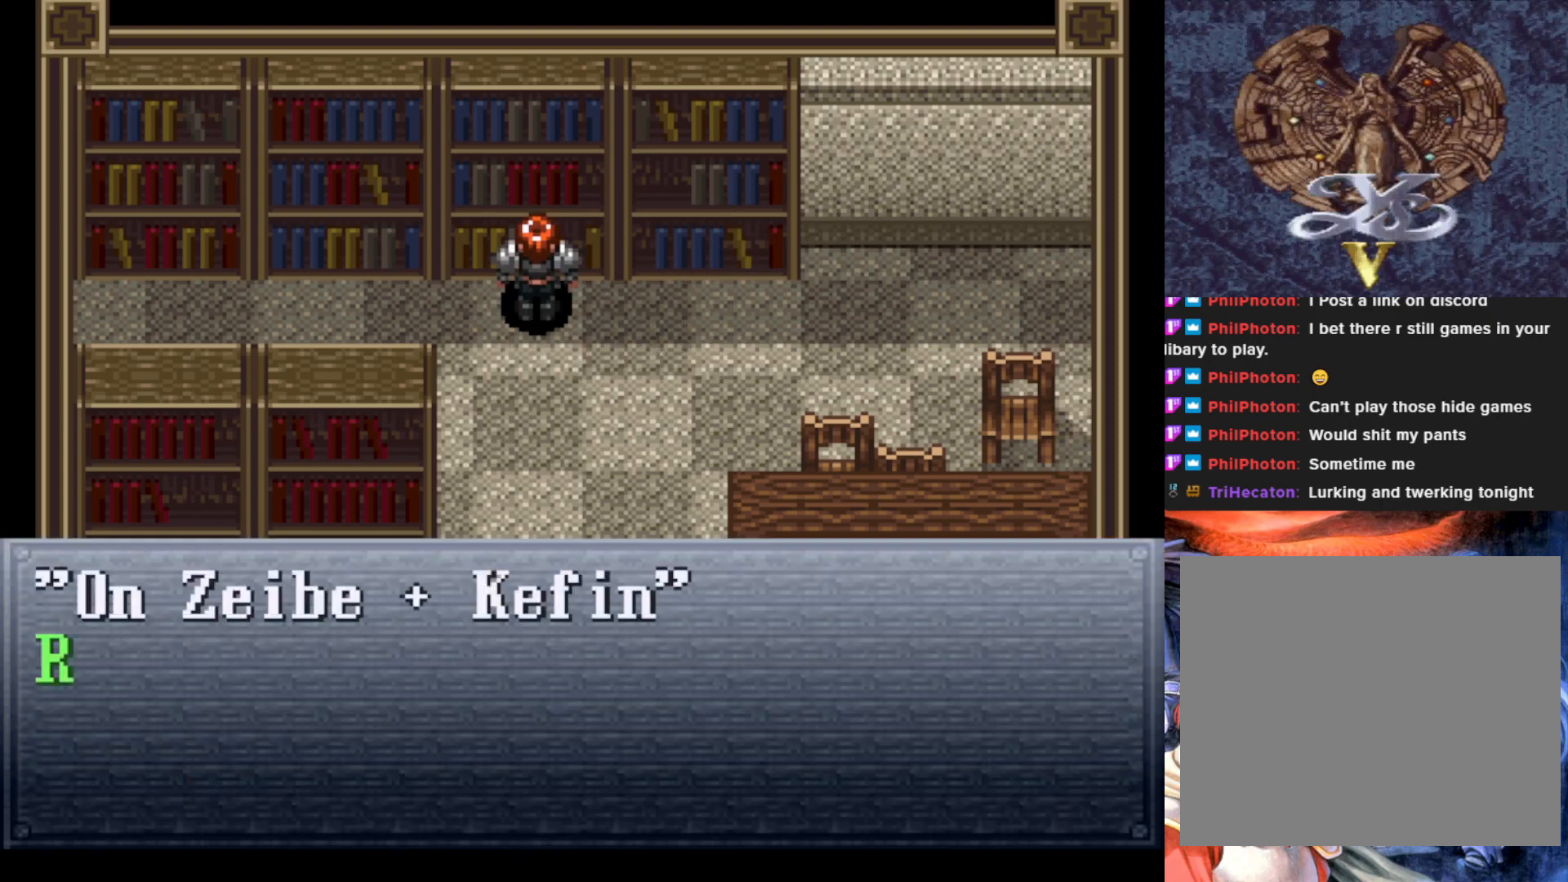
{"buttons": [], "left_stick": "center", "events": []}
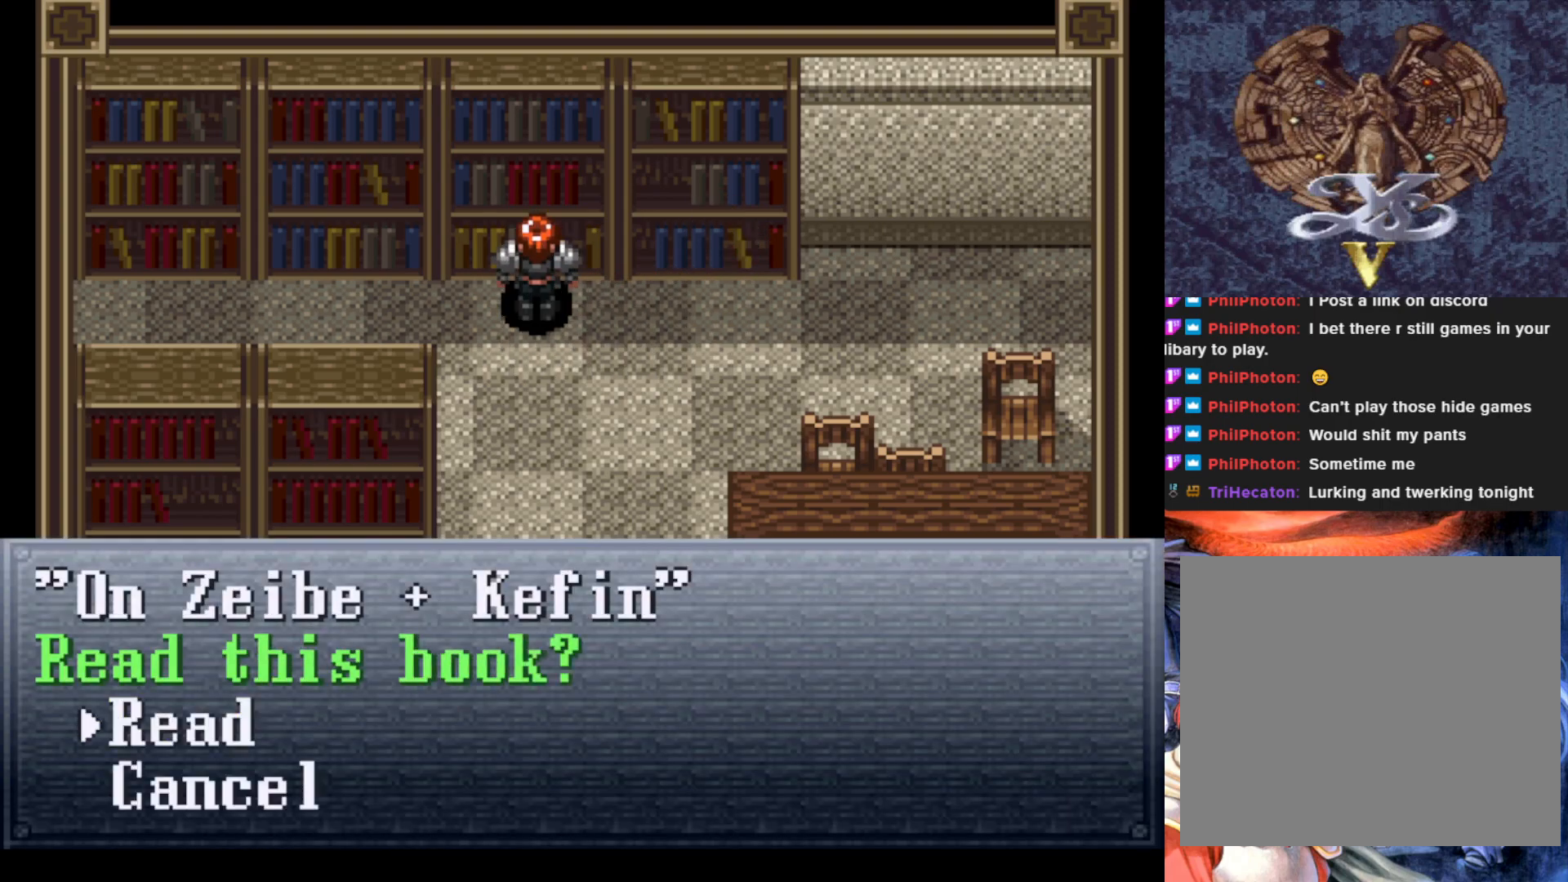
{"buttons": [], "left_stick": "center", "events": []}
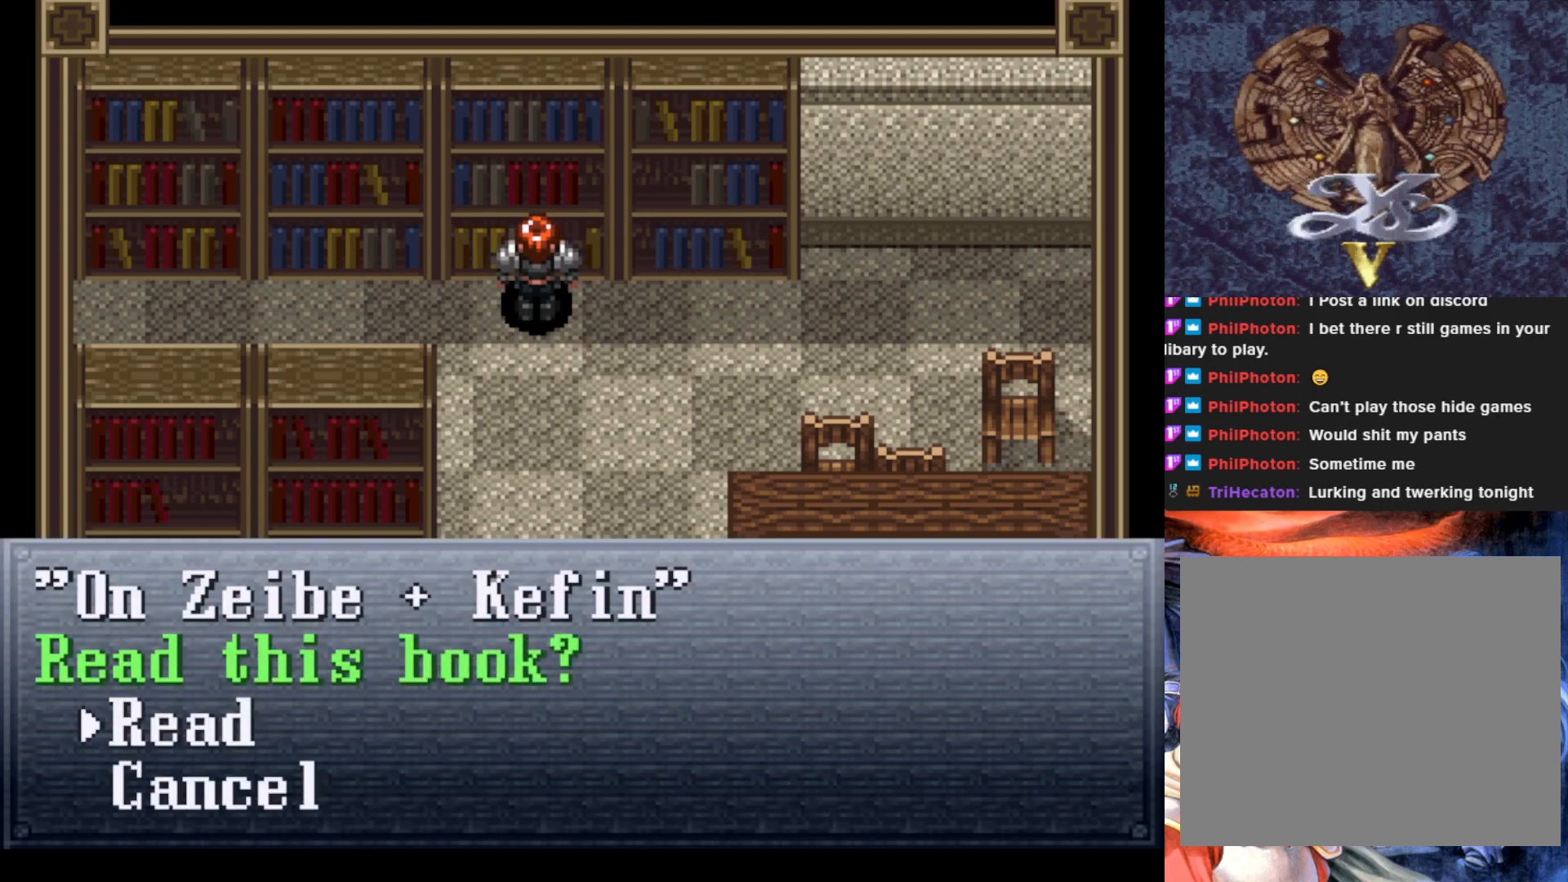
{"buttons": [], "left_stick": "center", "events": []}
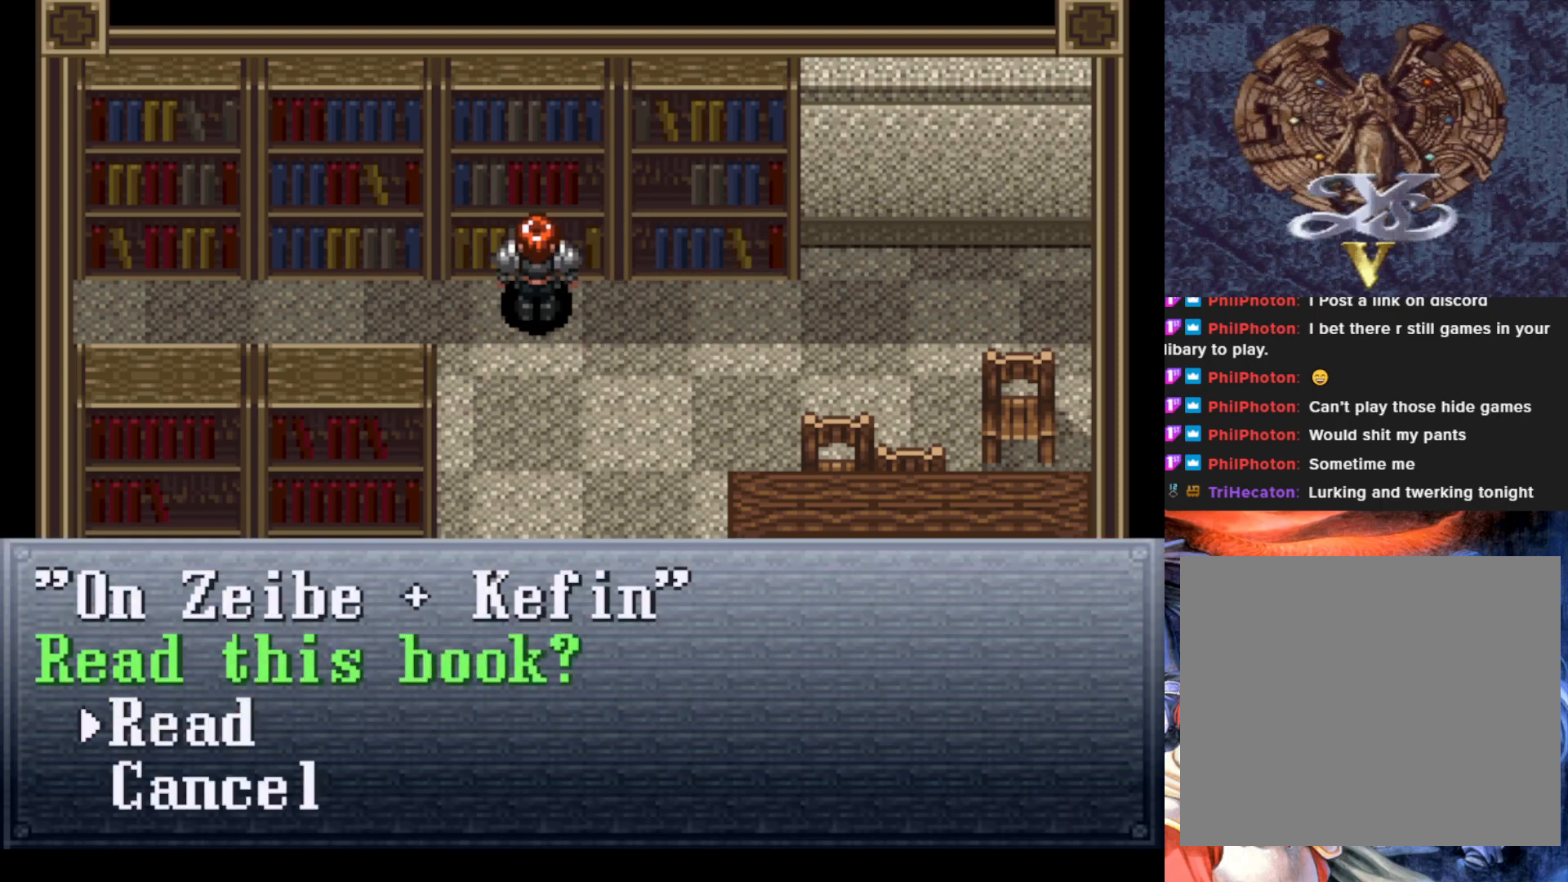
{"buttons": [], "left_stick": "center", "events": []}
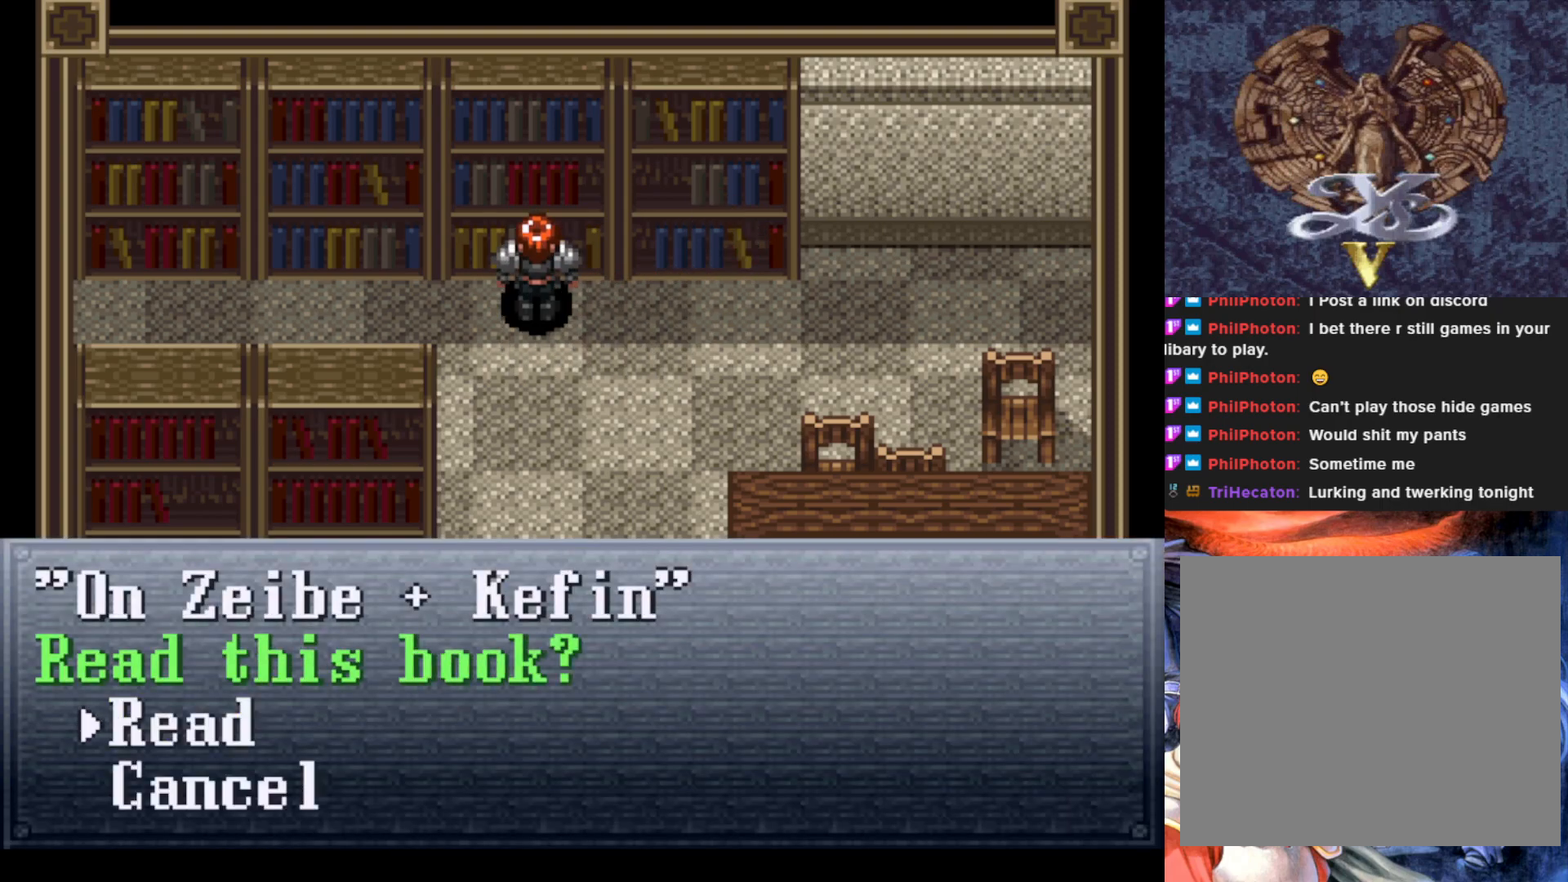
{"buttons": [], "left_stick": "center", "events": []}
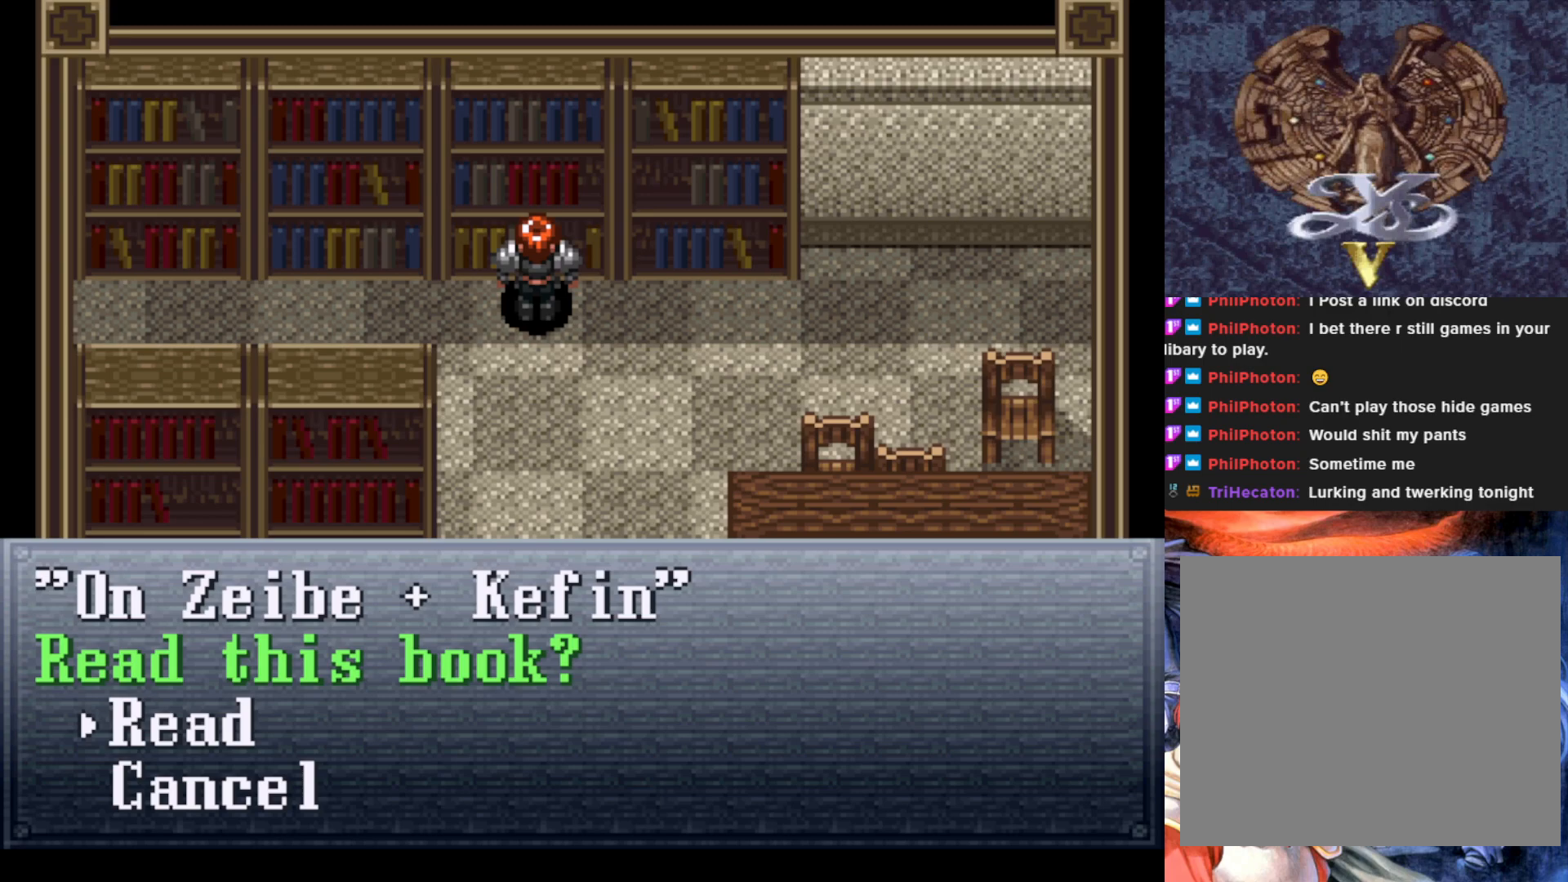
{"buttons": [], "left_stick": "center", "events": [[150, "DPAD_DOWN", "down"], [267, "DPAD_DOWN", "up"], [367, "CROSS", "down"], [484, "CROSS", "up"]]}
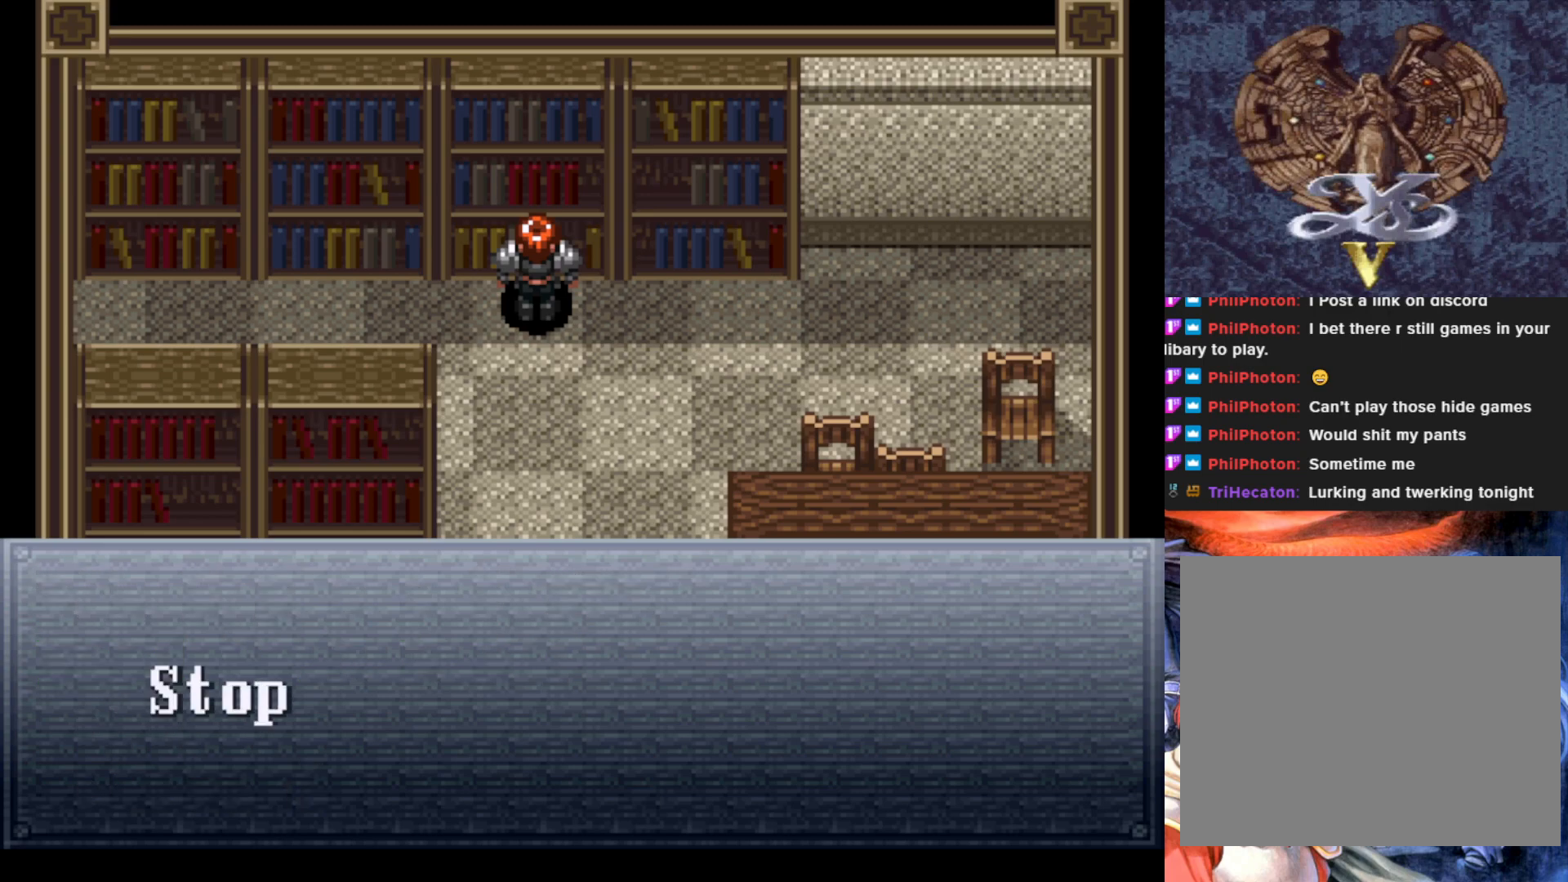
{"buttons": [], "left_stick": "center", "events": [[167, "DPAD_LEFT", "down"], [267, "DPAD_DOWN", "down"], [283, "DPAD_LEFT", "up"], [417, "DPAD_DOWN", "up"]]}
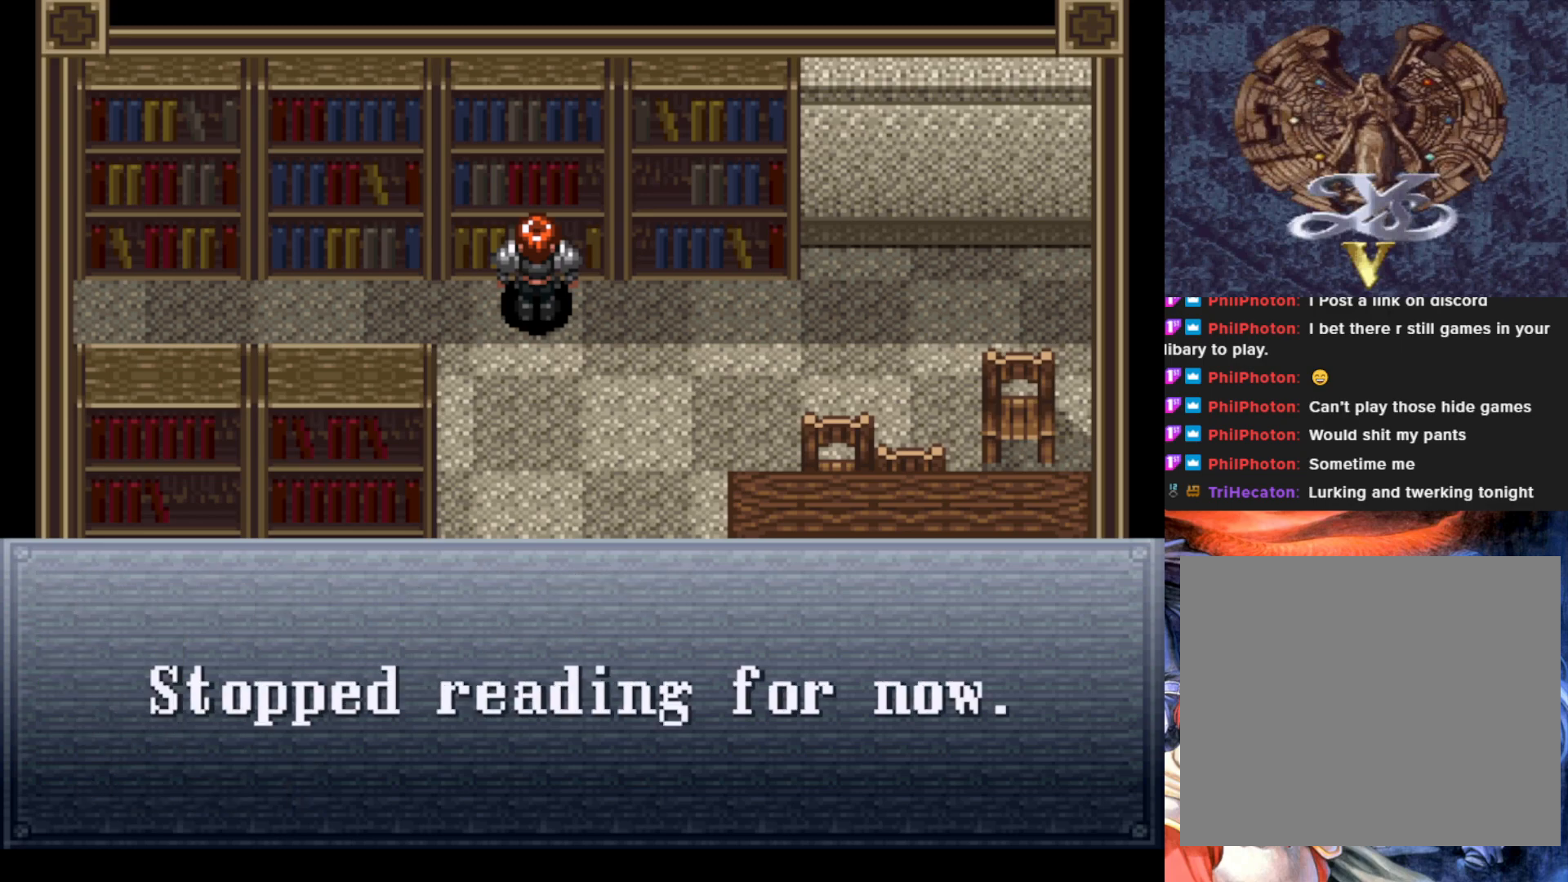
{"buttons": ["DPAD_LEFT"], "left_stick": "center", "events": [[100, "CROSS", "down"], [251, "CROSS", "up"], [301, "DPAD_DOWN", "down"], [434, "DPAD_LEFT", "down"], [467, "DPAD_DOWN", "up"]]}
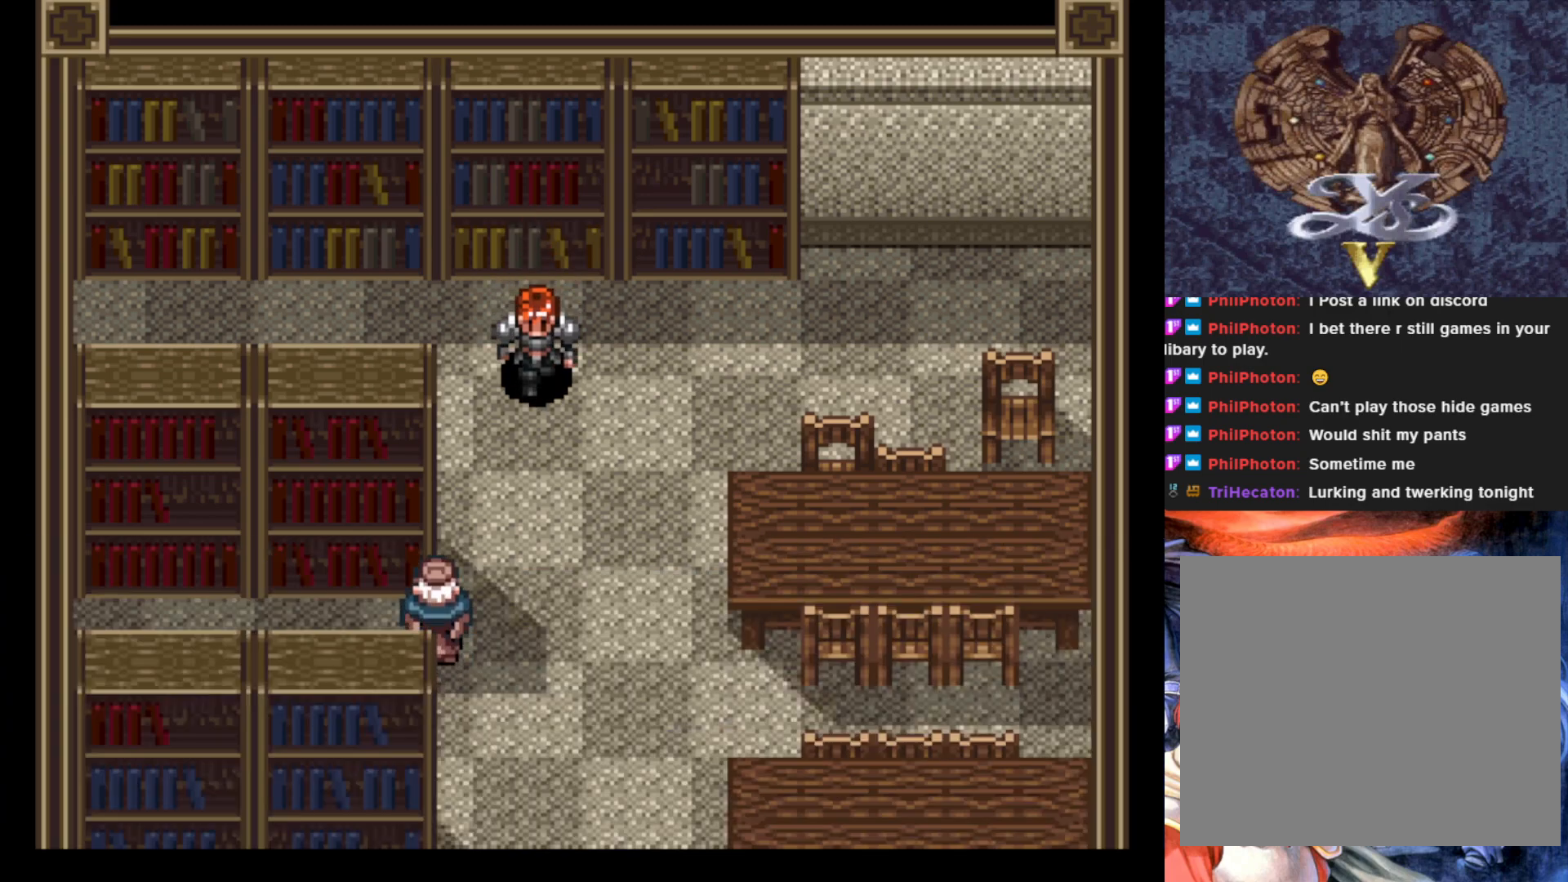
{"buttons": ["DPAD_UP"], "left_stick": "center", "events": [[250, "DPAD_UP", "down"], [384, "DPAD_LEFT", "up"]]}
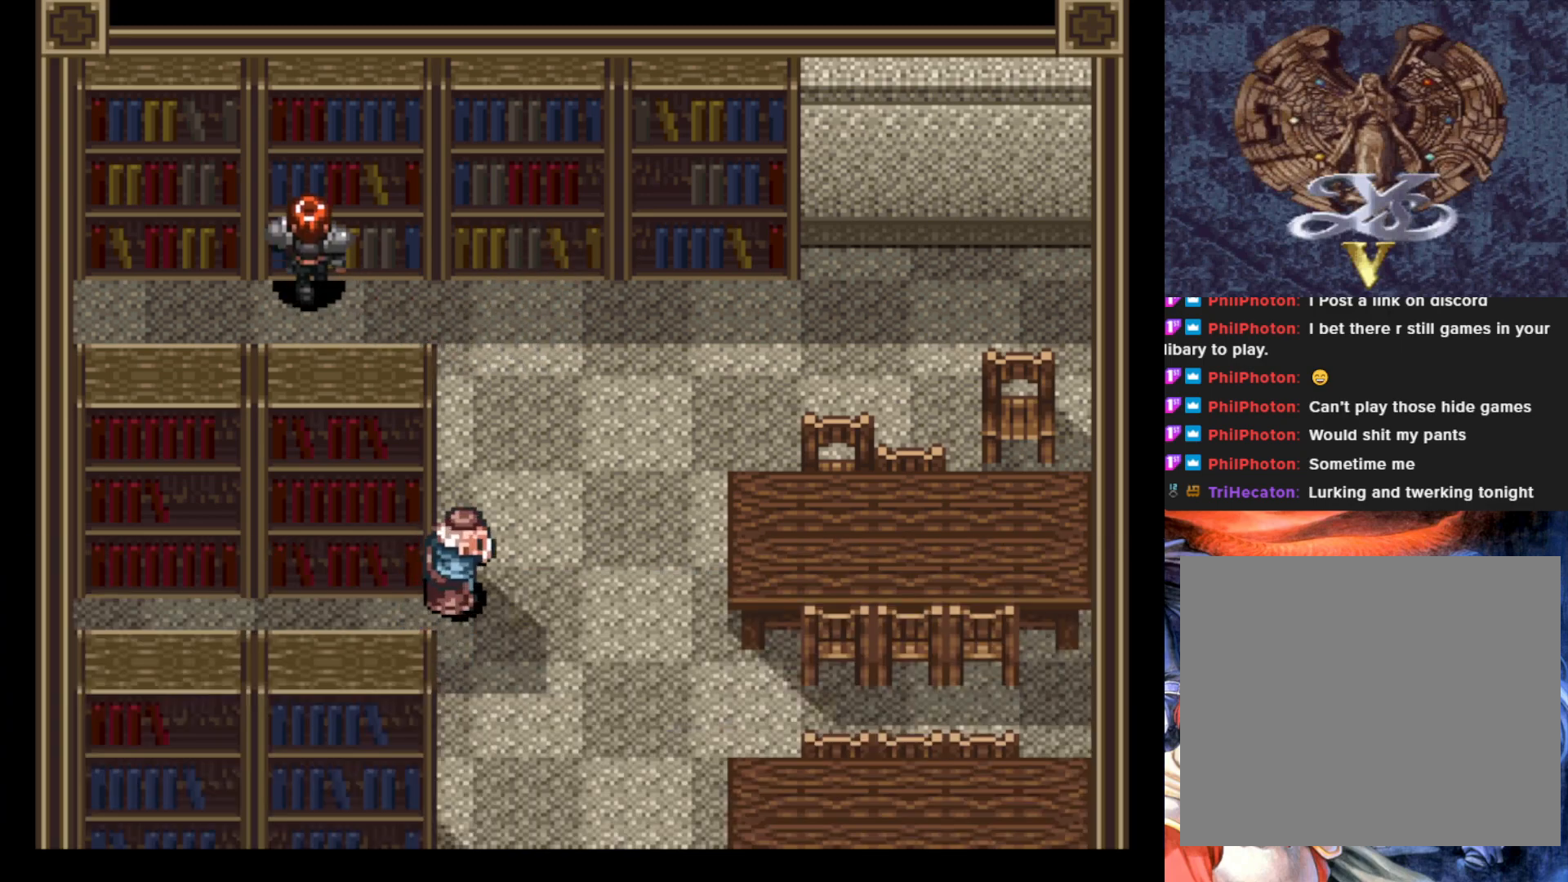
{"buttons": [], "left_stick": "center", "events": [[233, "DPAD_UP", "up"], [433, "DPAD_RIGHT", "down"], [500, "DPAD_RIGHT", "up"]]}
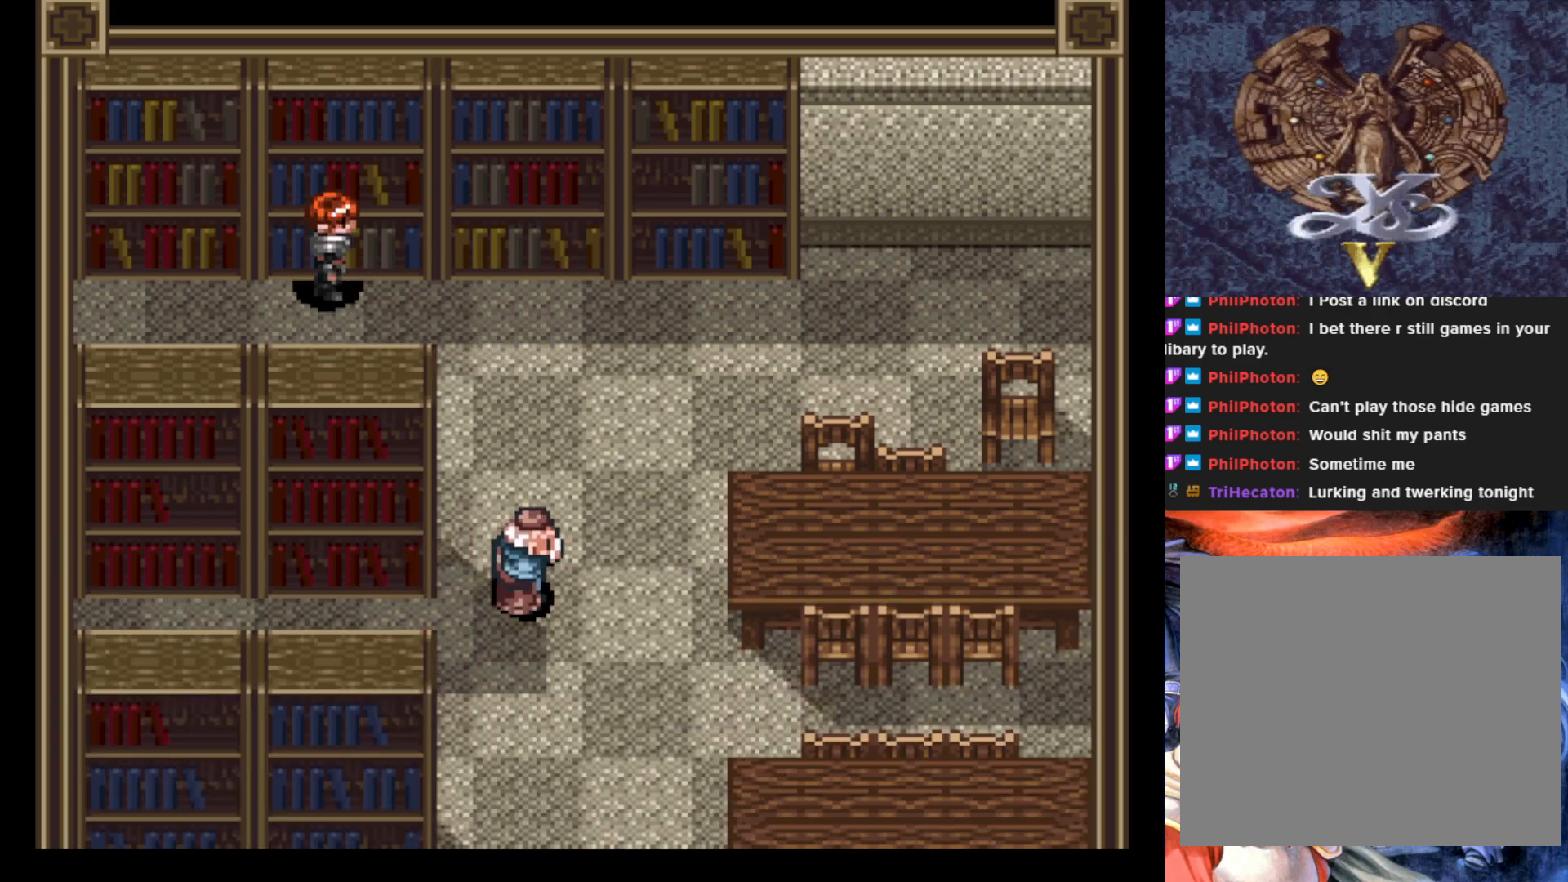
{"buttons": [], "left_stick": "center", "events": [[50, "DPAD_UP", "down"], [317, "DPAD_UP", "up"]]}
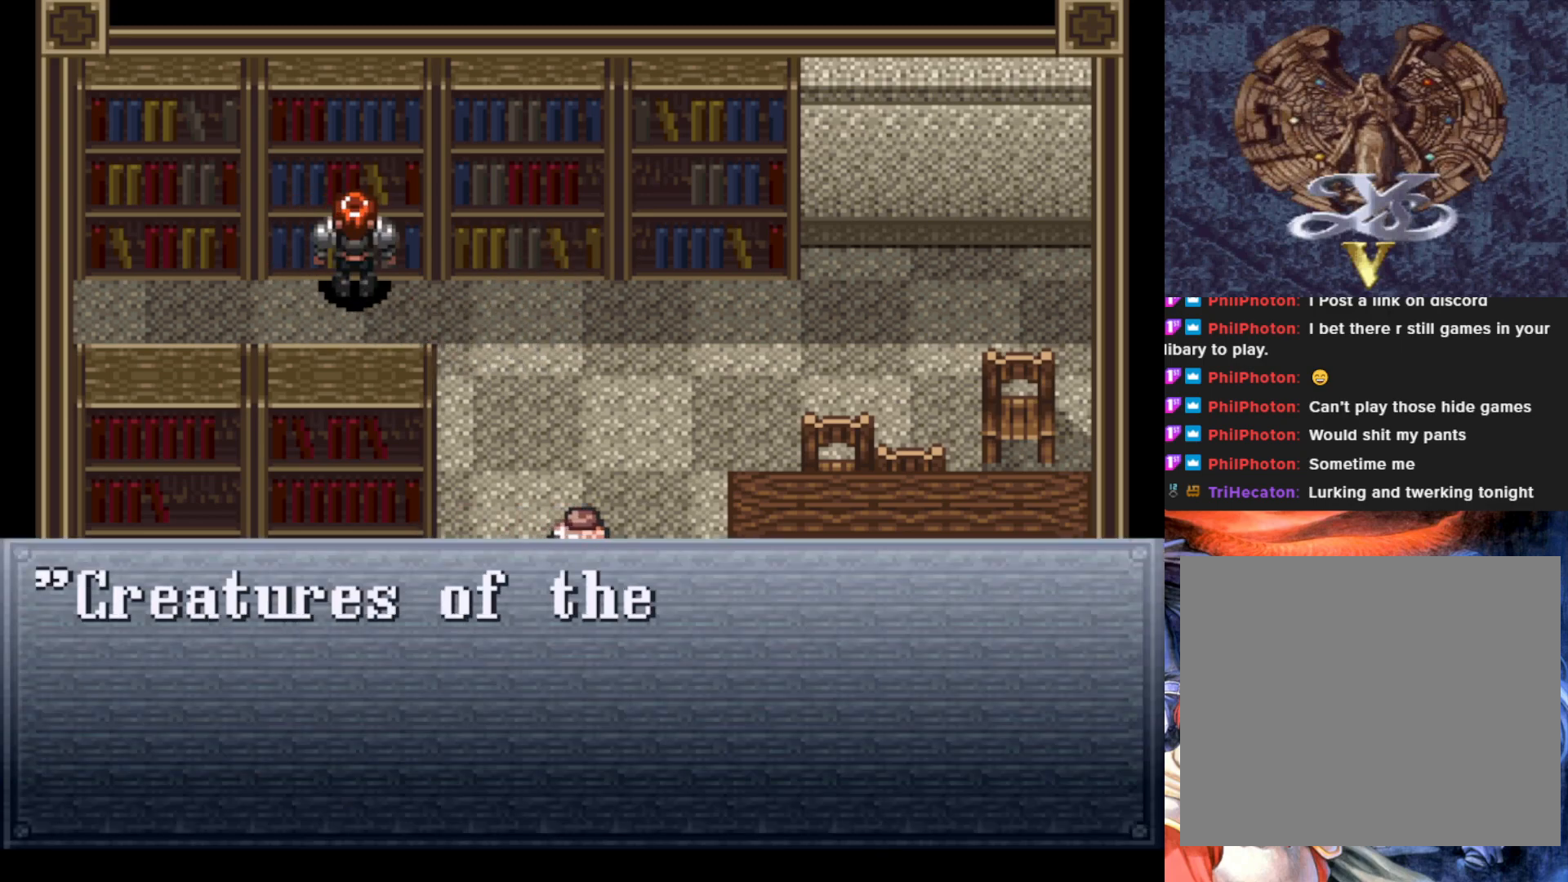
{"buttons": [], "left_stick": "center", "events": []}
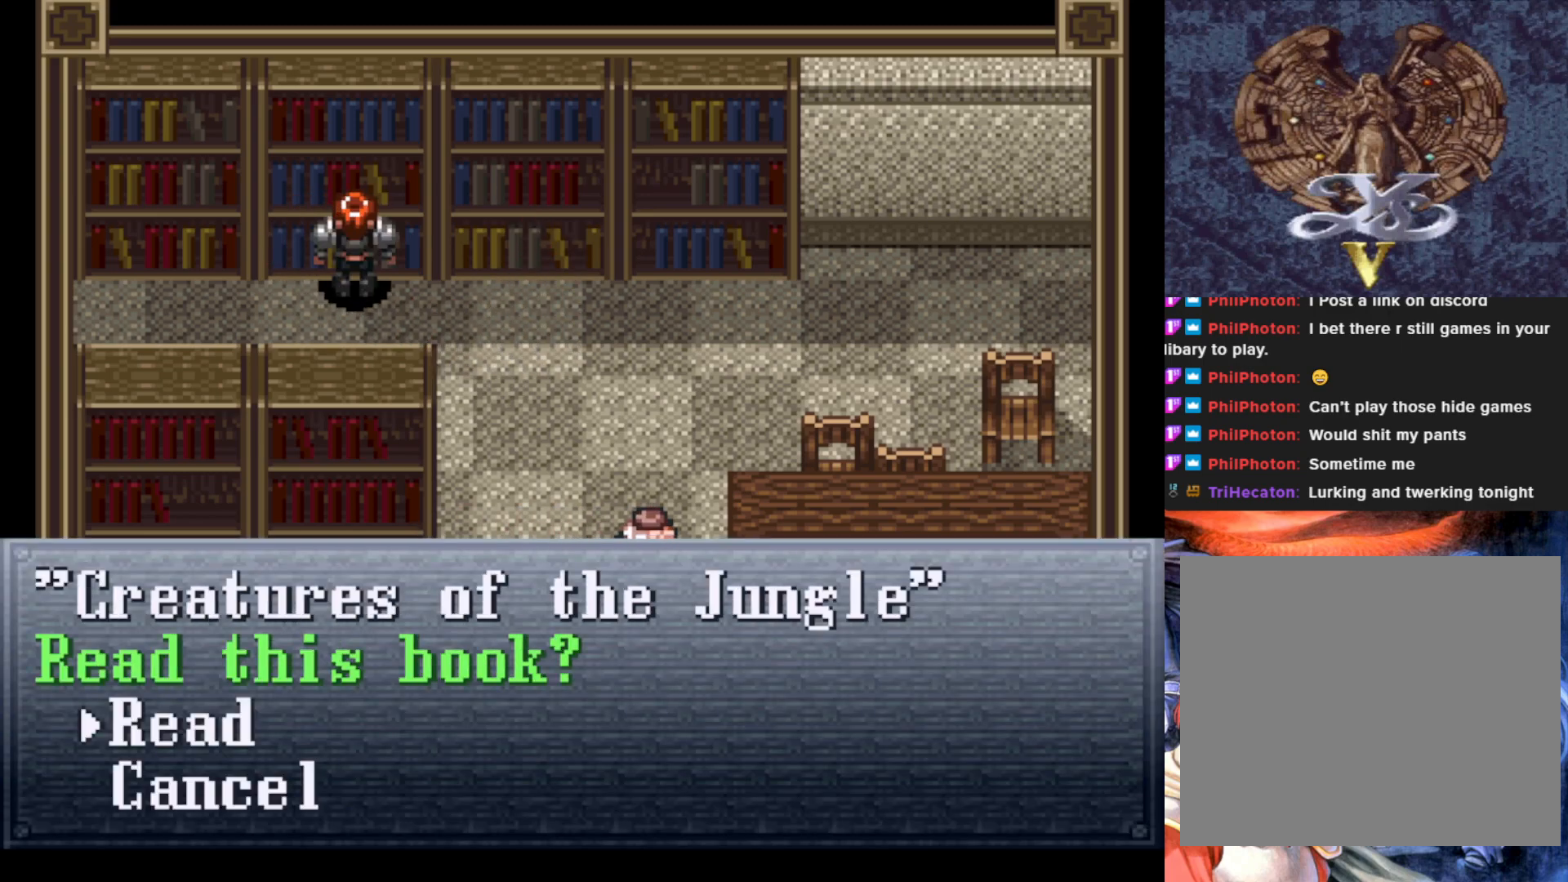
{"buttons": [], "left_stick": "center", "events": []}
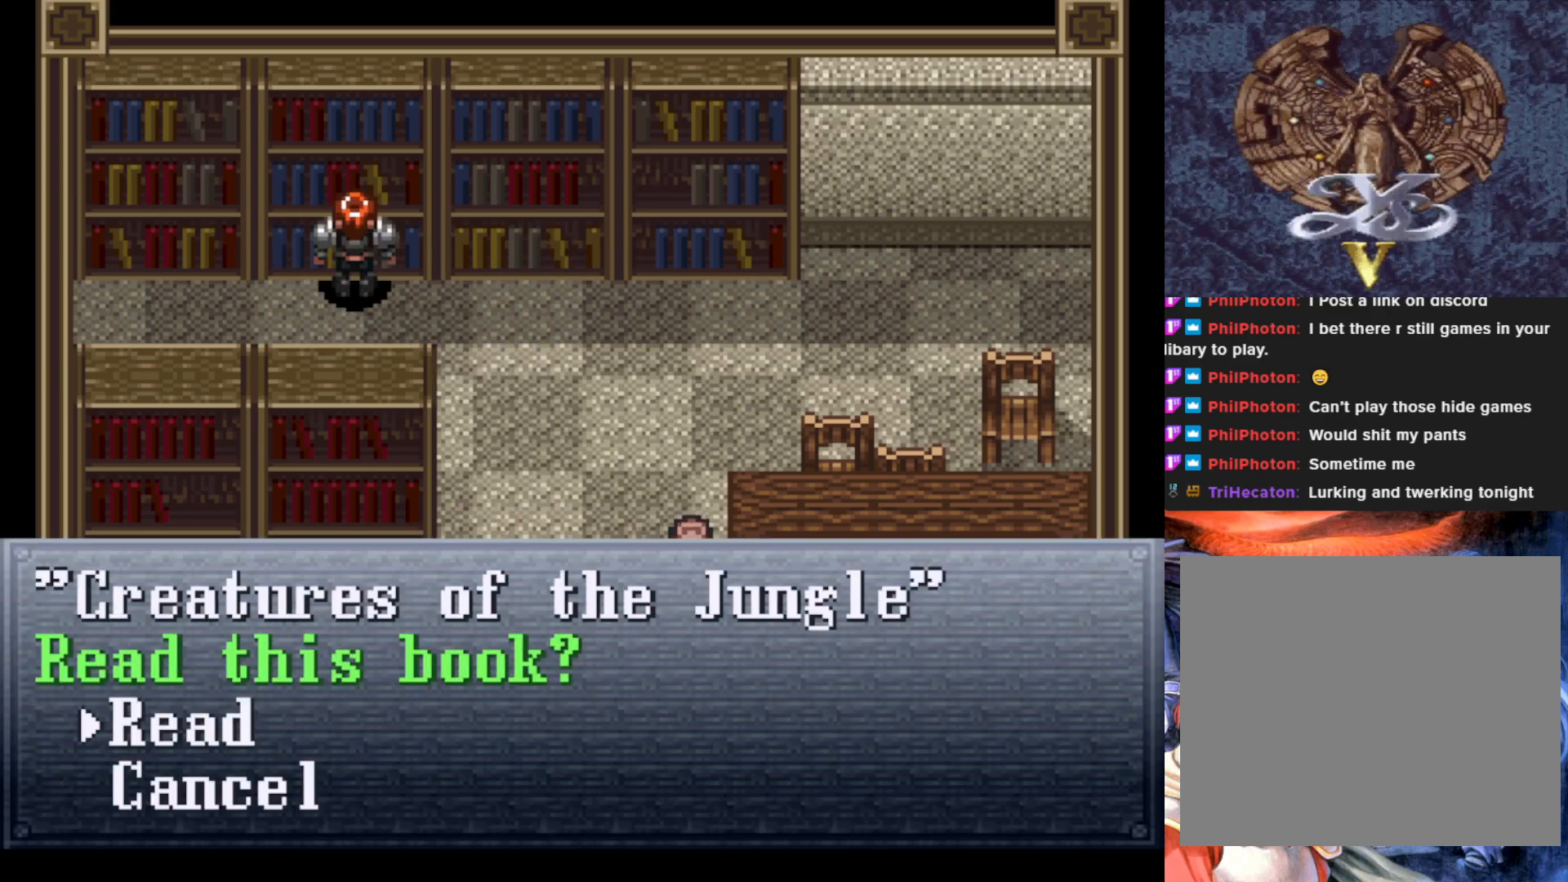
{"buttons": [], "left_stick": "center", "events": []}
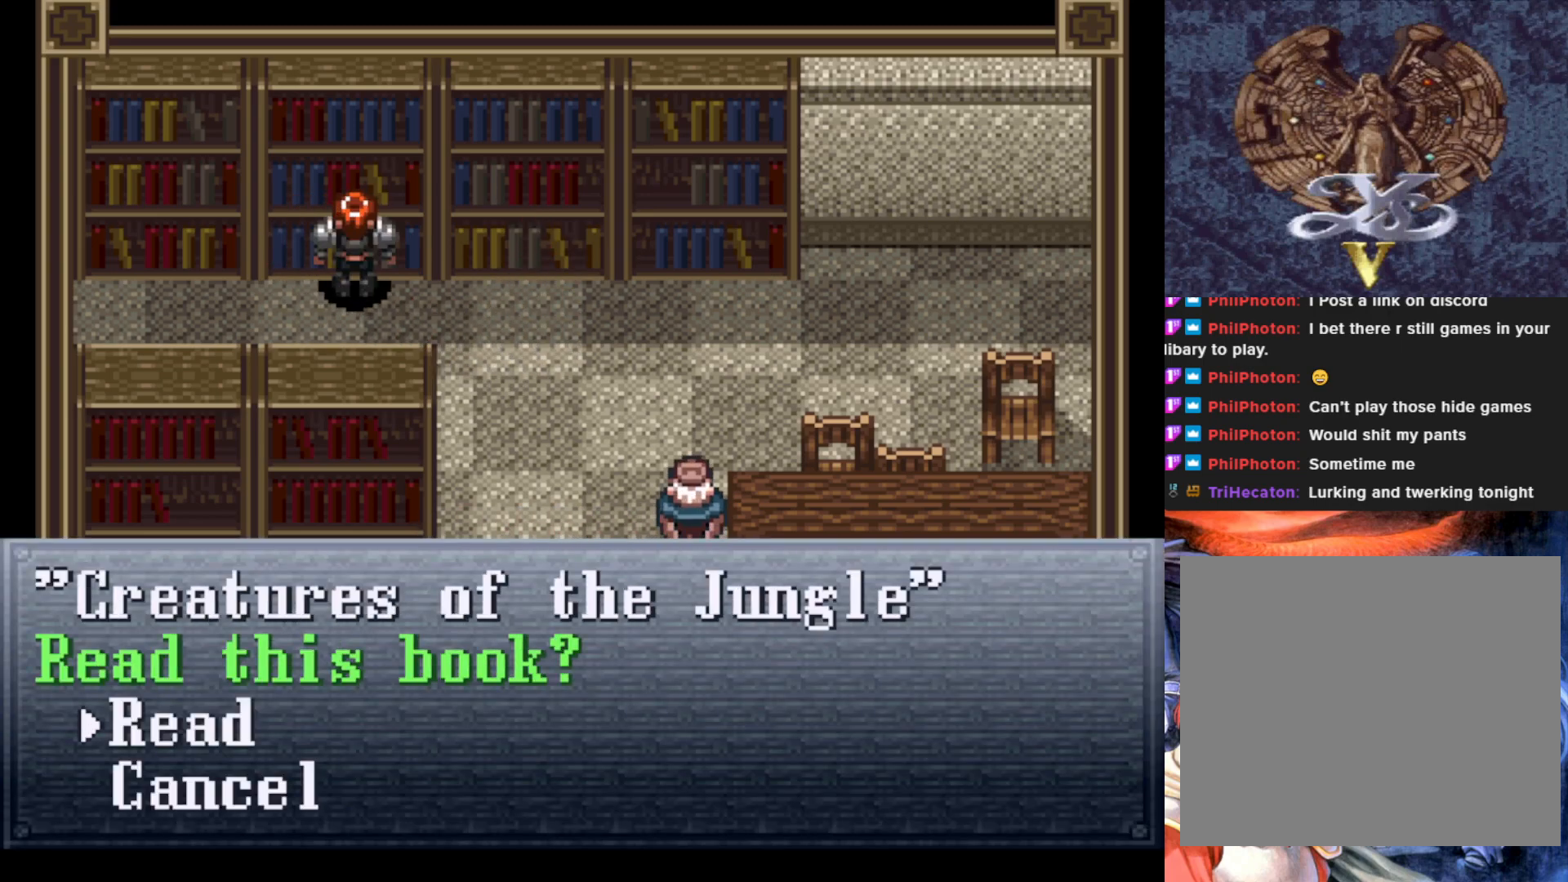
{"buttons": [], "left_stick": "center", "events": [[84, "DPAD_DOWN", "down"], [217, "DPAD_DOWN", "up"], [267, "CROSS", "down"], [417, "CROSS", "up"]]}
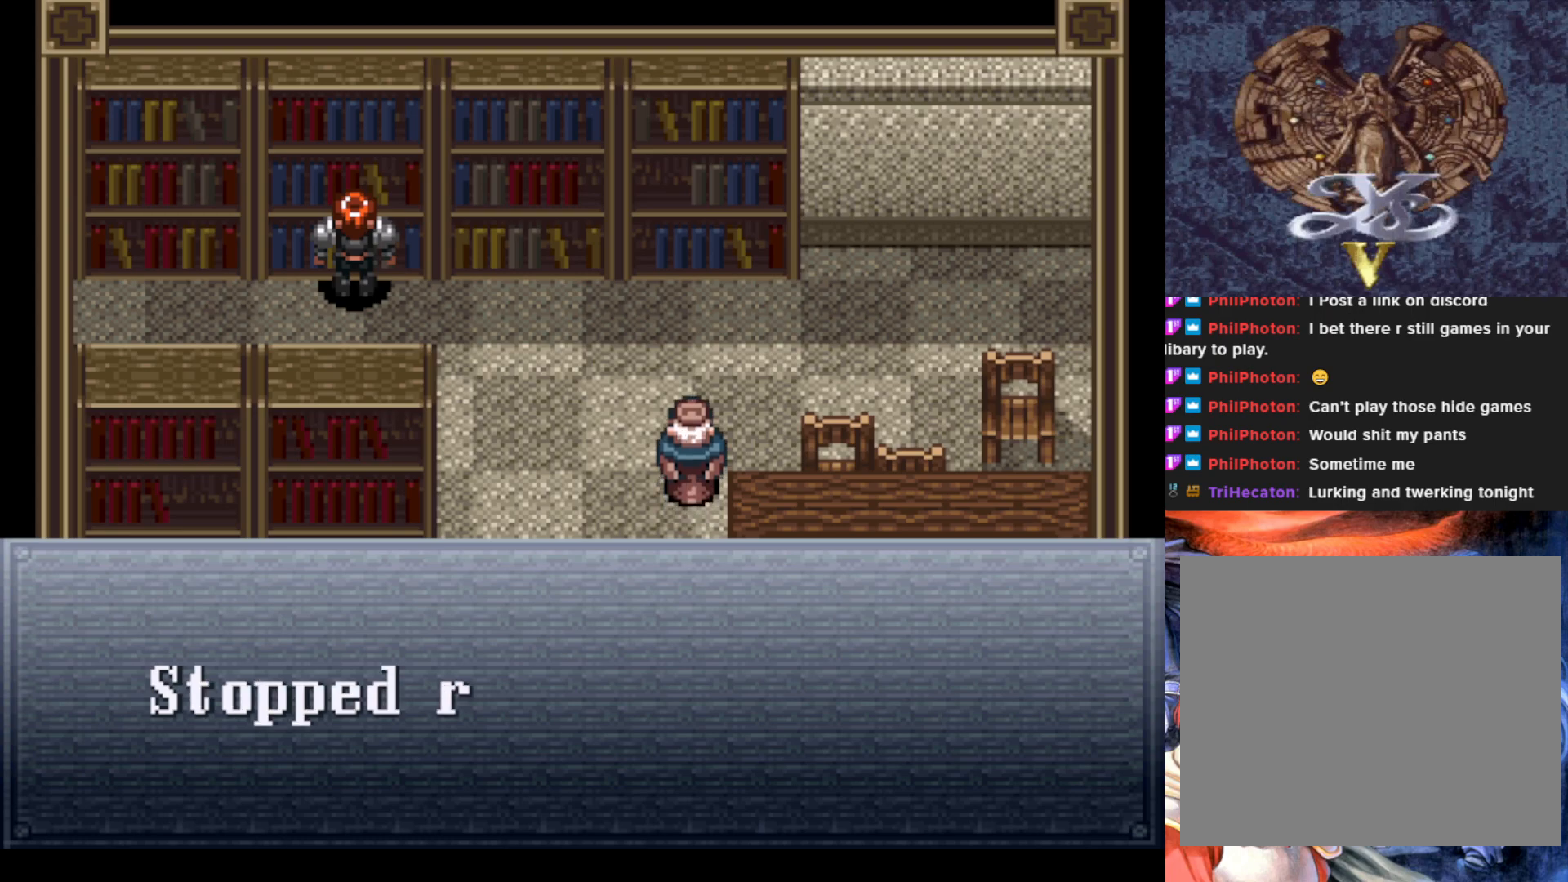
{"buttons": ["CROSS"], "left_stick": "center", "events": [[50, "DPAD_DOWN", "down"], [216, "DPAD_DOWN", "up"], [500, "CROSS", "down"]]}
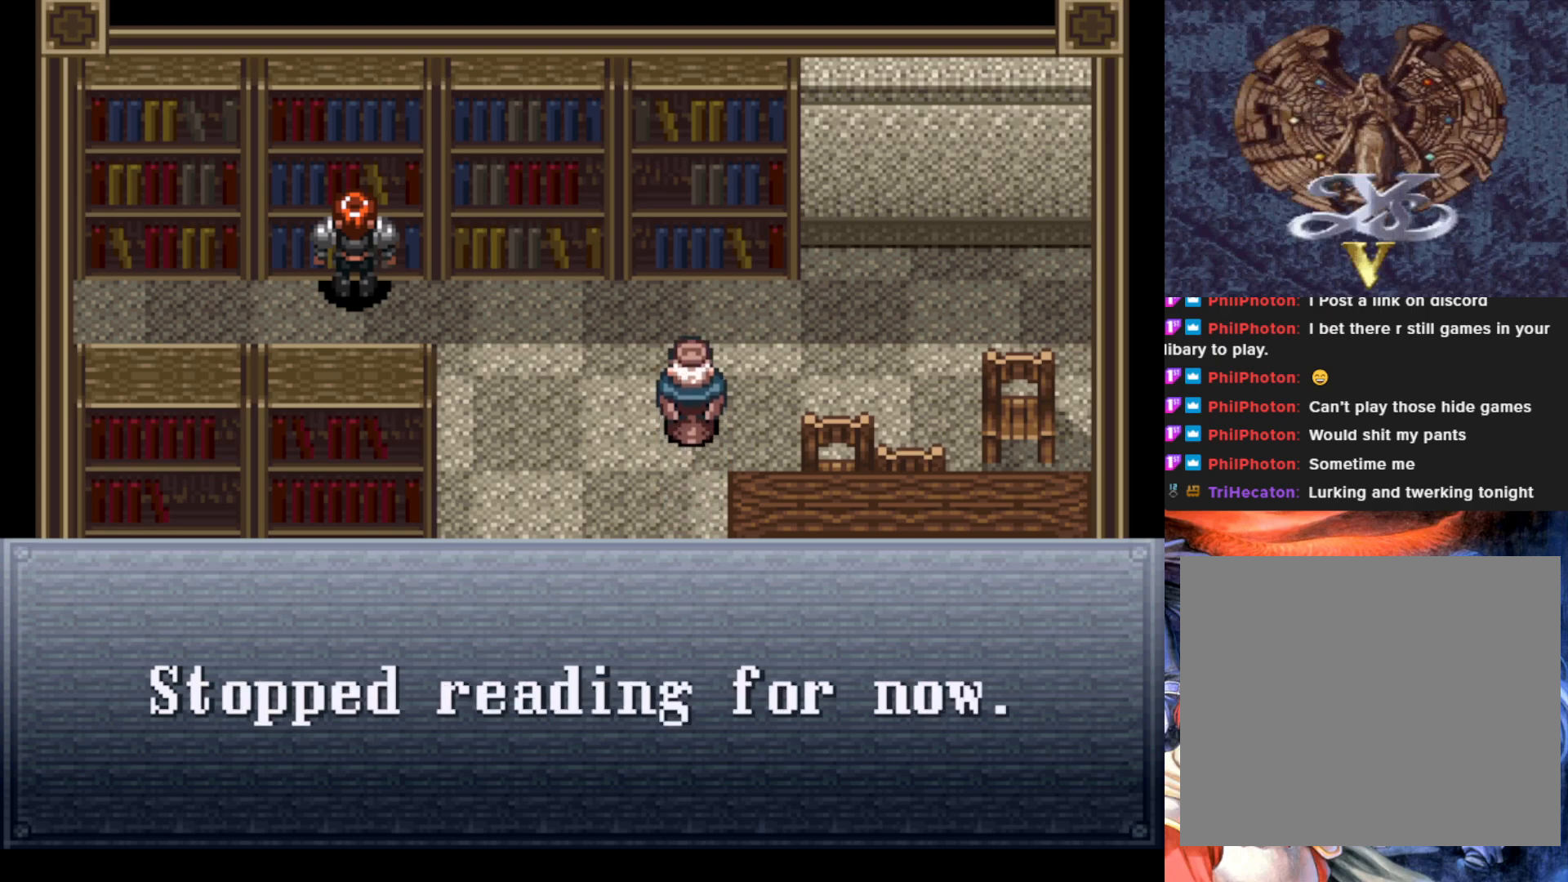
{"buttons": ["DPAD_LEFT"], "left_stick": "center", "events": [[117, "CROSS", "up"], [167, "DPAD_DOWN", "down"], [317, "DPAD_LEFT", "down"], [451, "DPAD_DOWN", "up"]]}
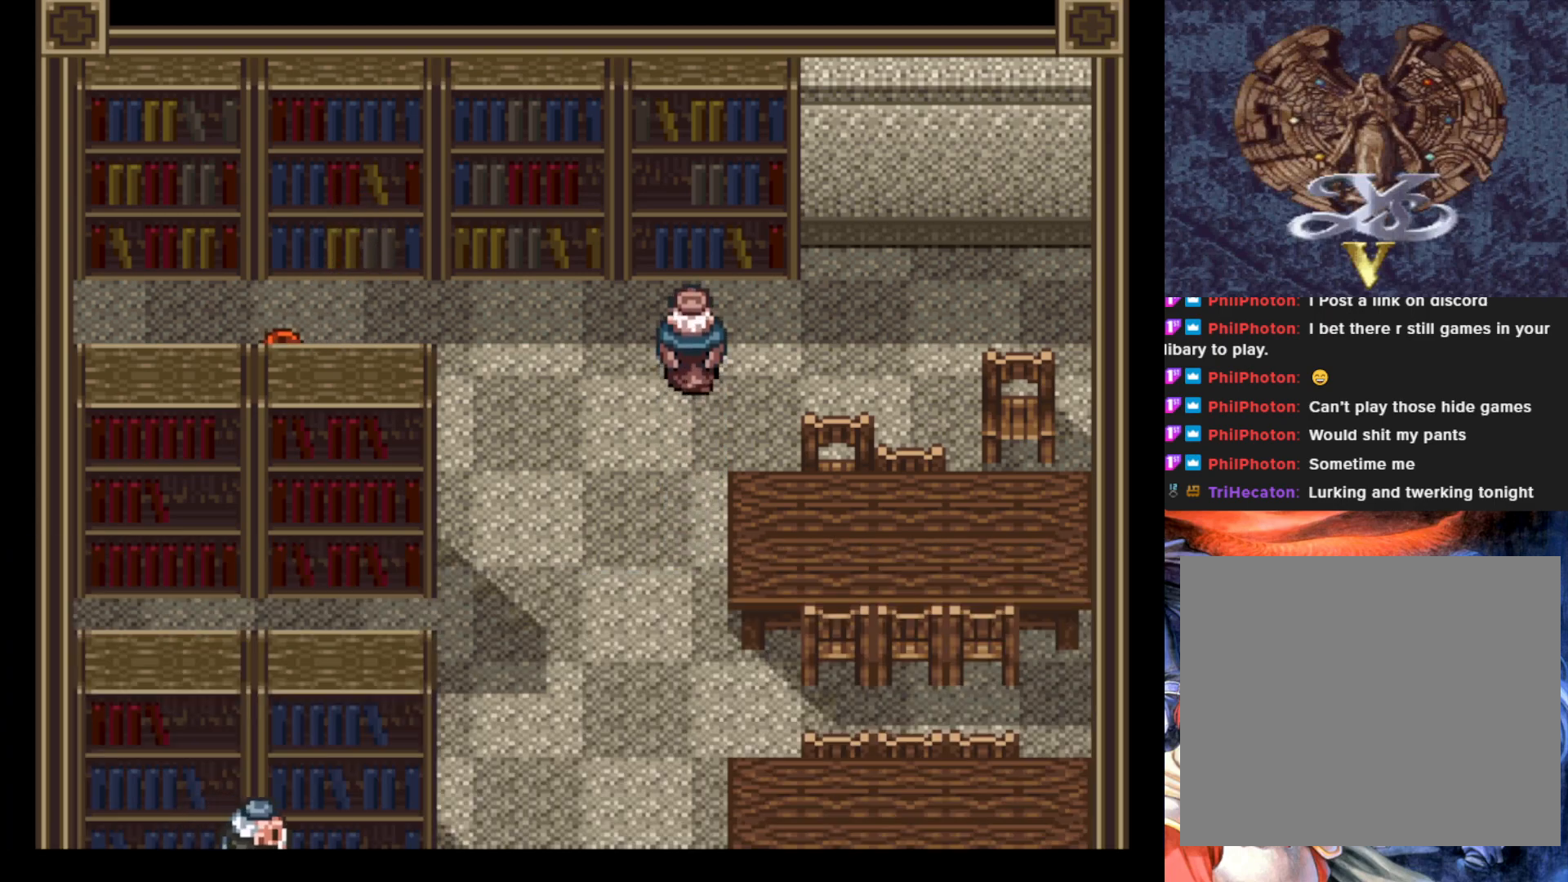
{"buttons": ["DPAD_UP"], "left_stick": "center", "events": [[166, "DPAD_UP", "down"], [233, "DPAD_LEFT", "up"]]}
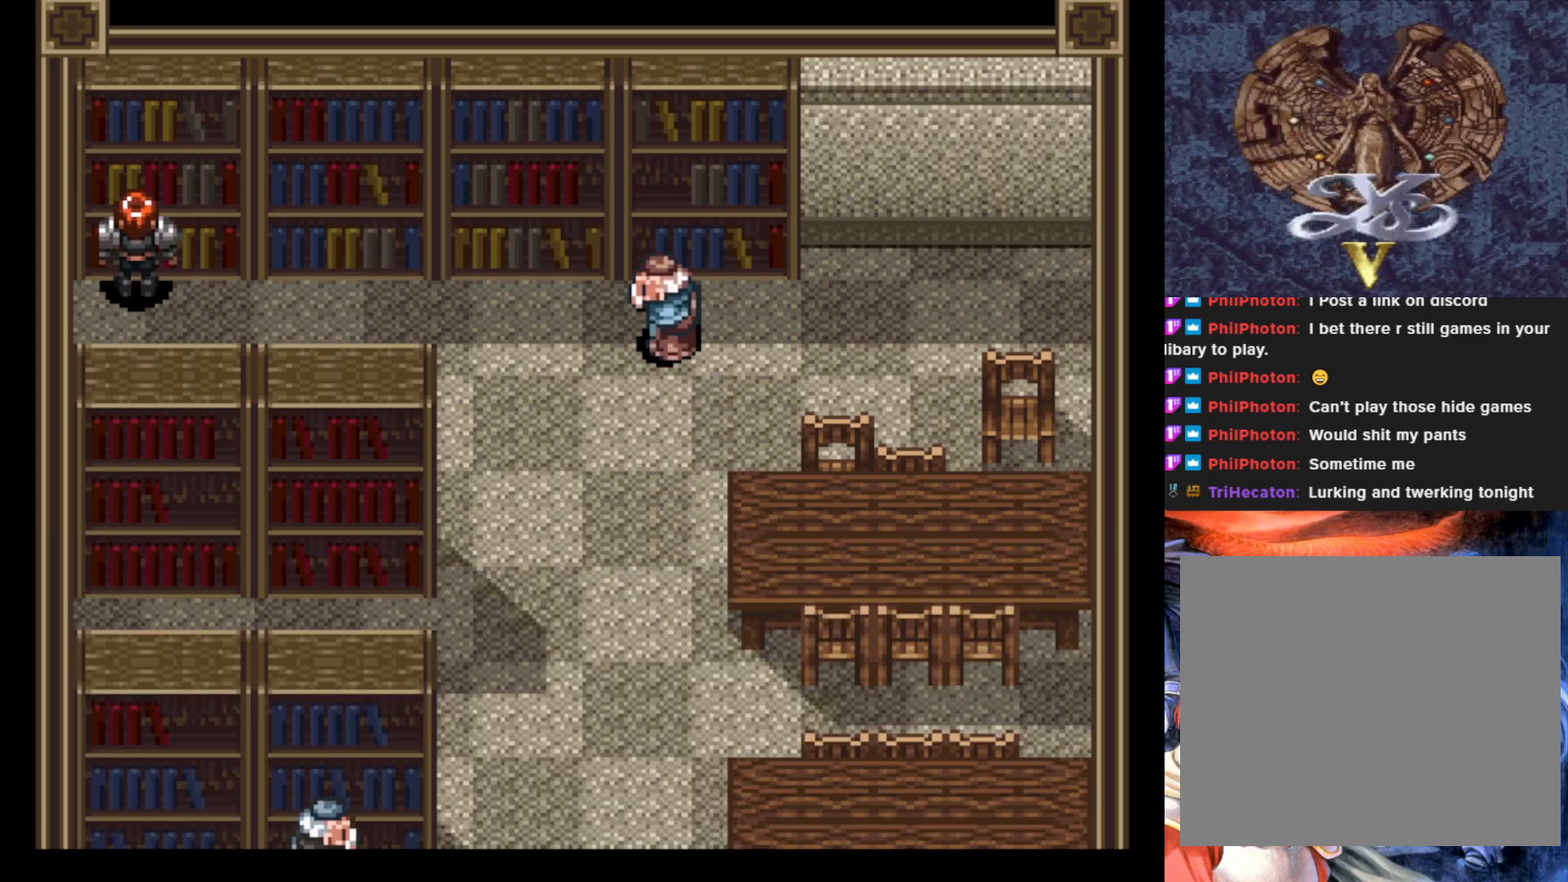
{"buttons": [], "left_stick": "center", "events": [[167, "DPAD_UP", "up"]]}
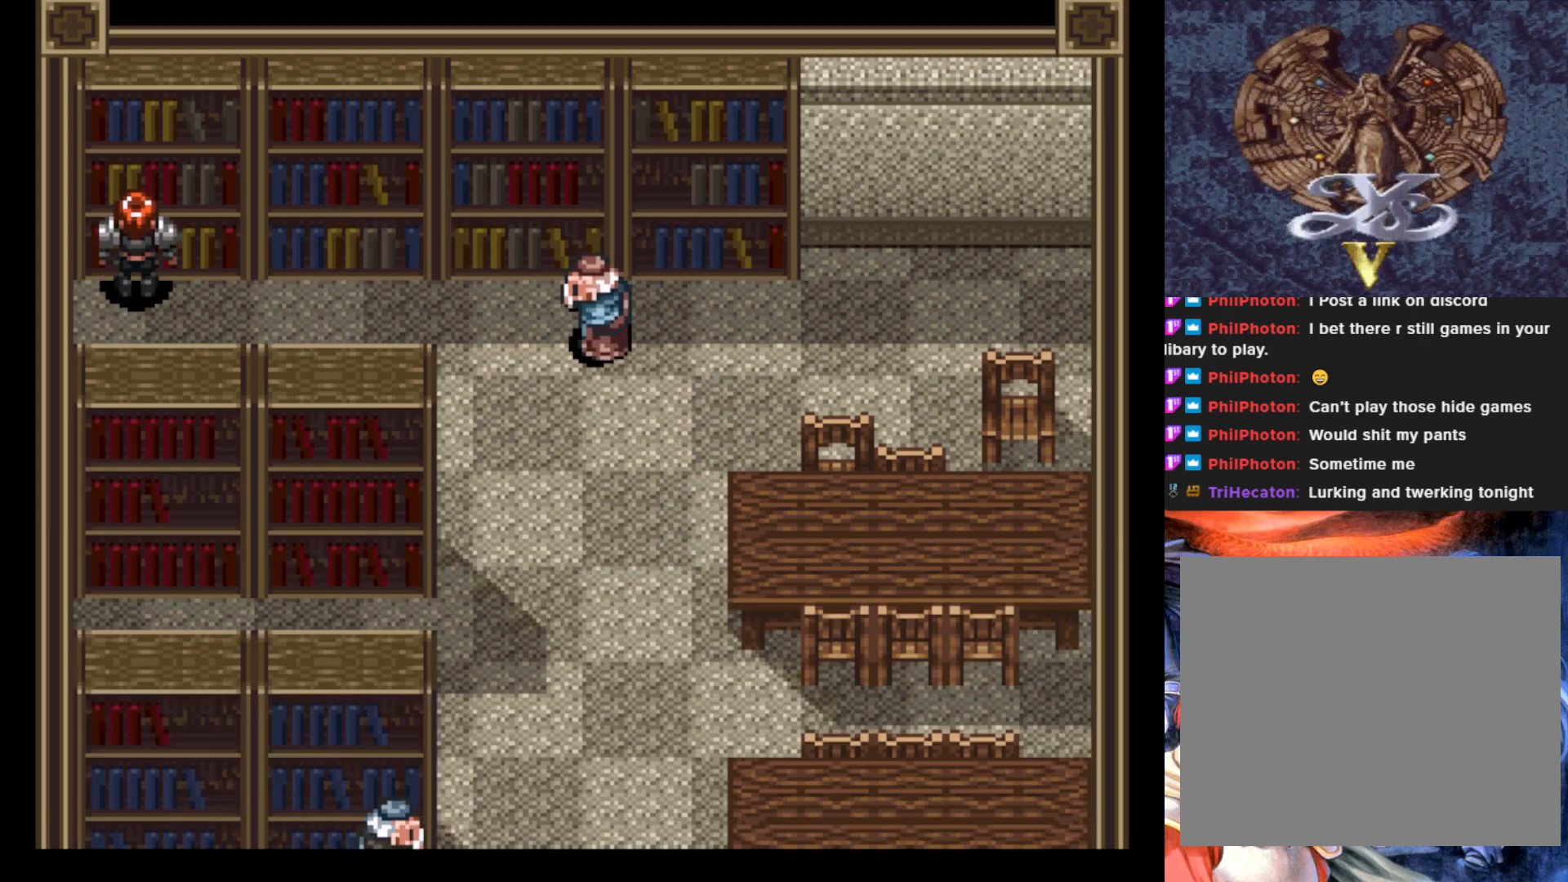
{"buttons": ["DPAD_RIGHT"], "left_stick": "center", "events": [[183, "DPAD_UP", "down"], [383, "DPAD_UP", "up"], [500, "DPAD_RIGHT", "down"]]}
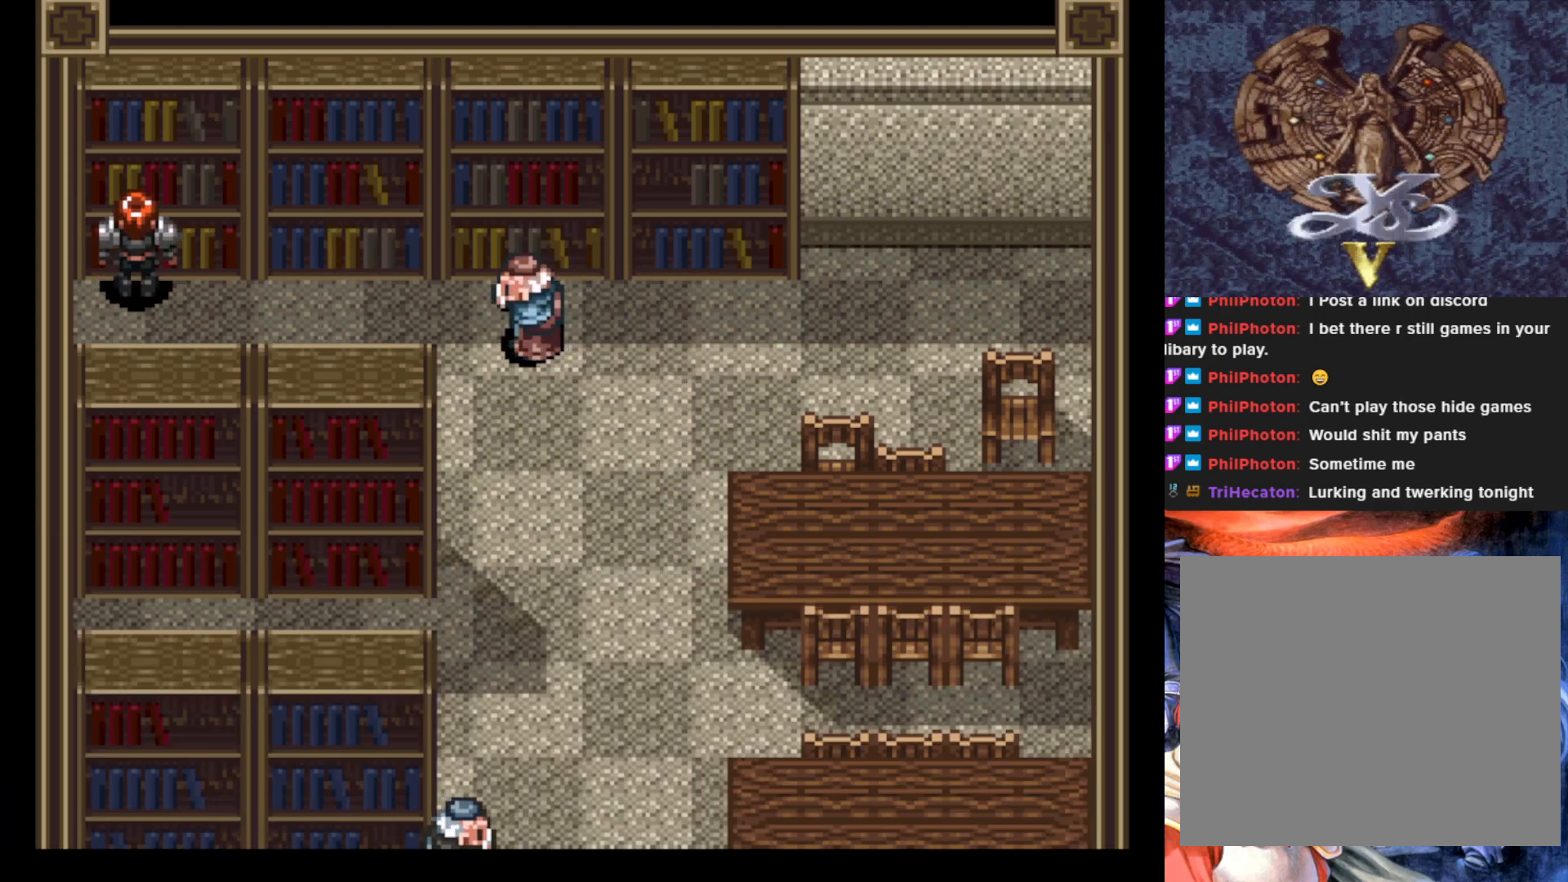
{"buttons": [], "left_stick": "center", "events": [[67, "DPAD_RIGHT", "up"], [250, "DPAD_UP", "down"], [467, "DPAD_UP", "up"]]}
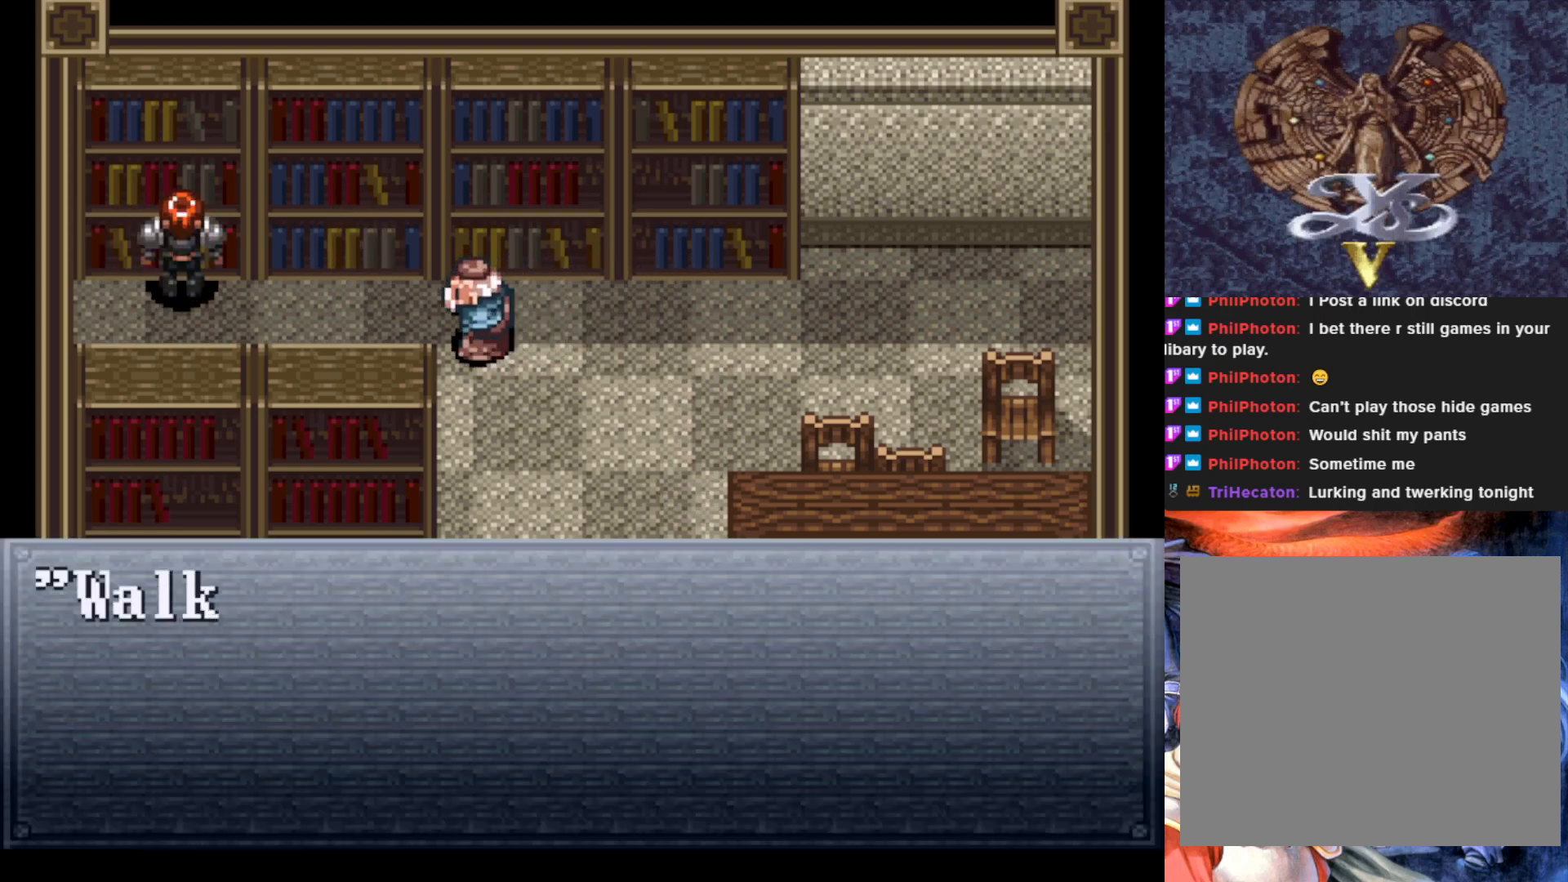
{"buttons": [], "left_stick": "center", "events": [[116, "CROSS", "down"], [233, "CROSS", "up"]]}
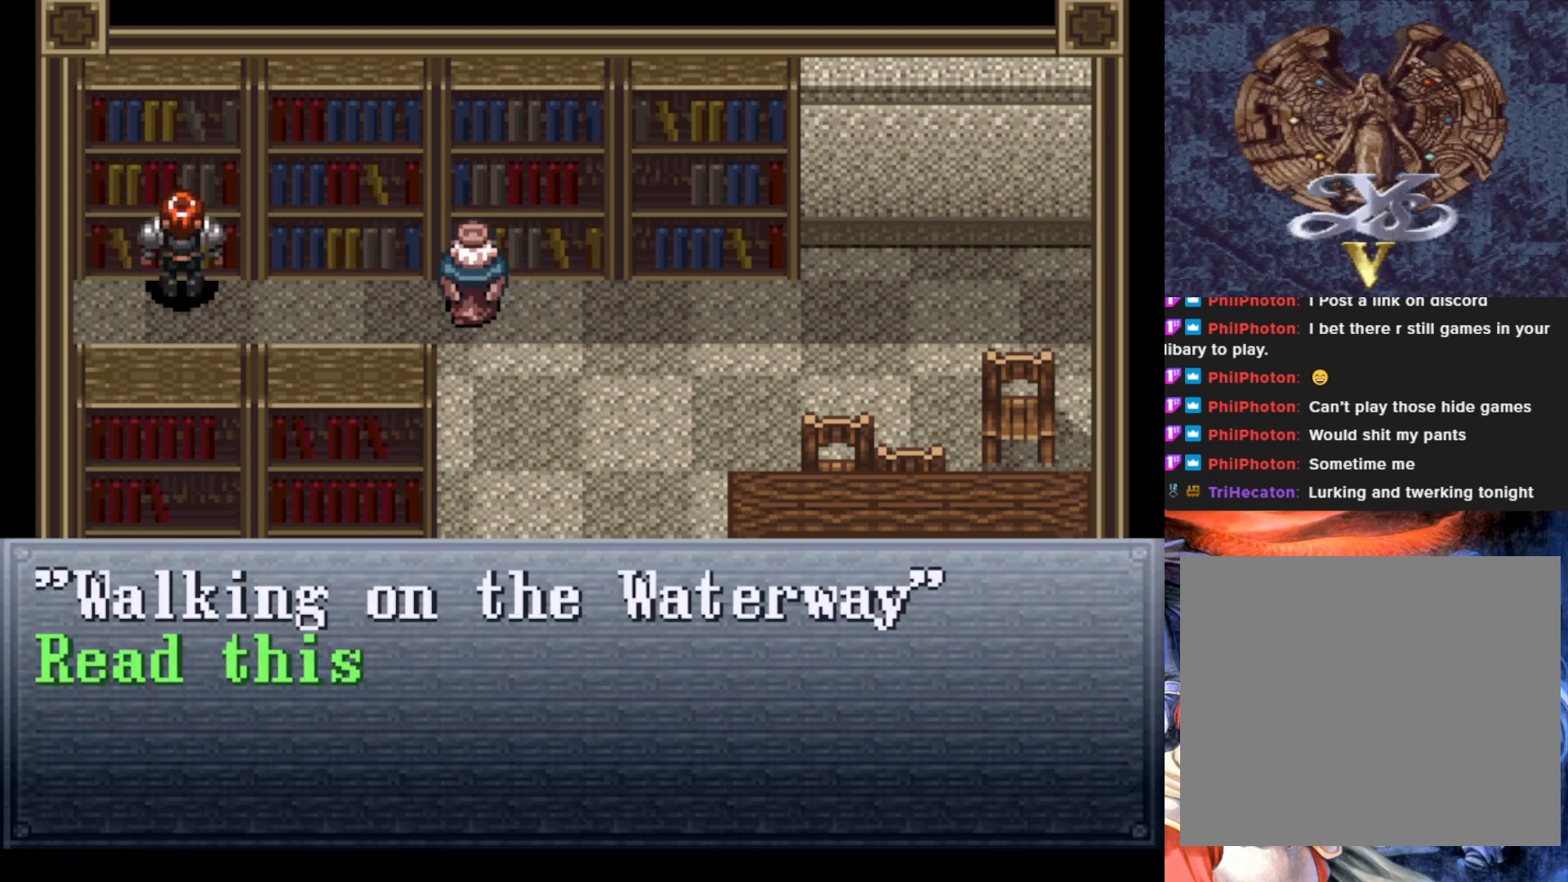
{"buttons": [], "left_stick": "center", "events": []}
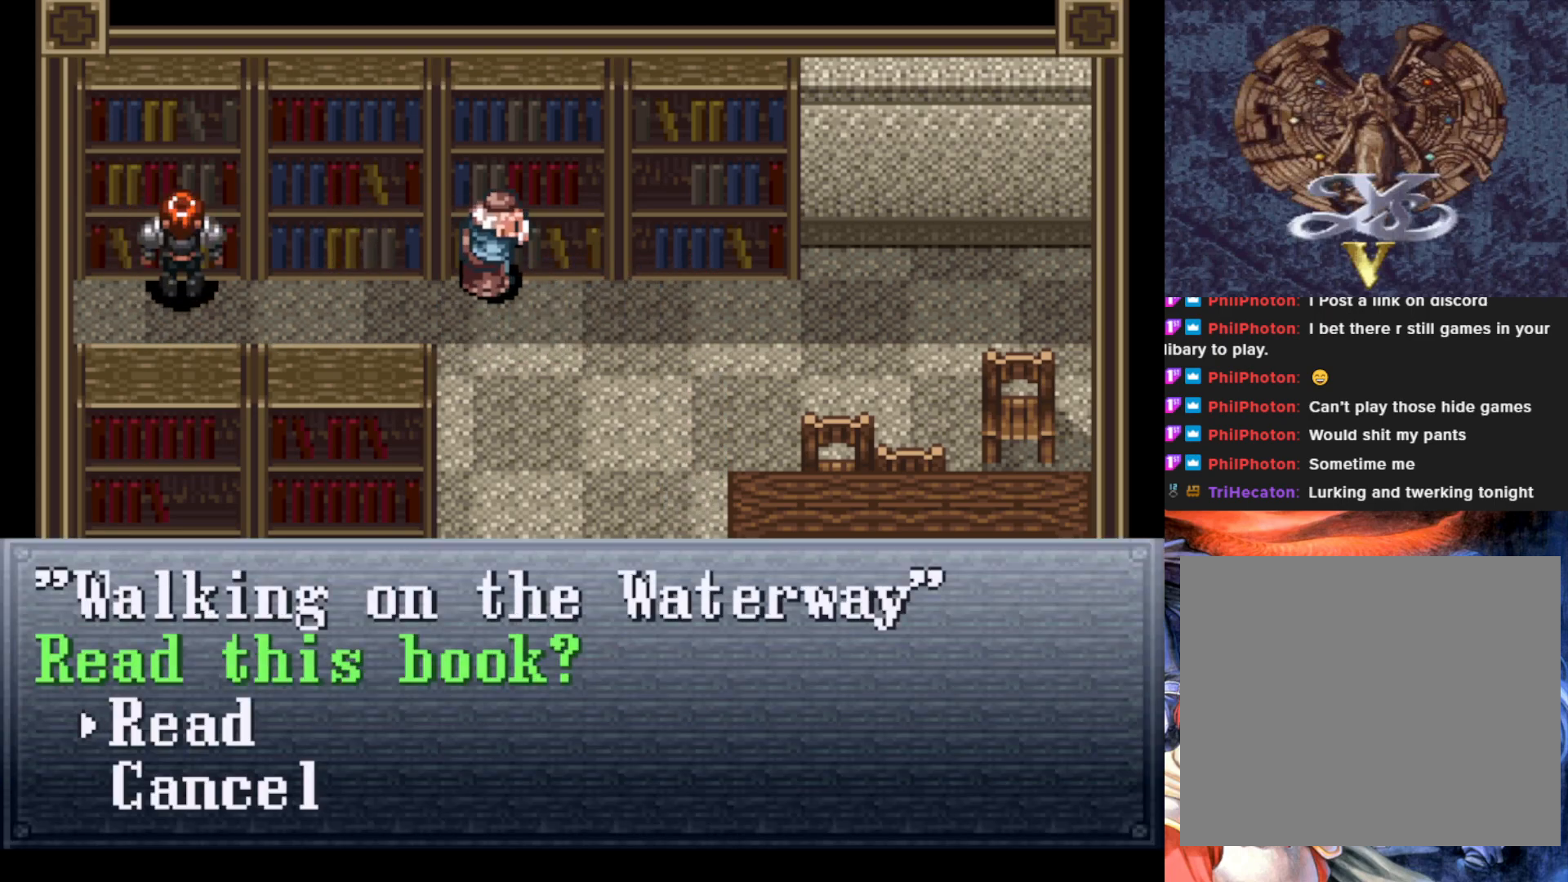
{"buttons": [], "left_stick": "center", "events": []}
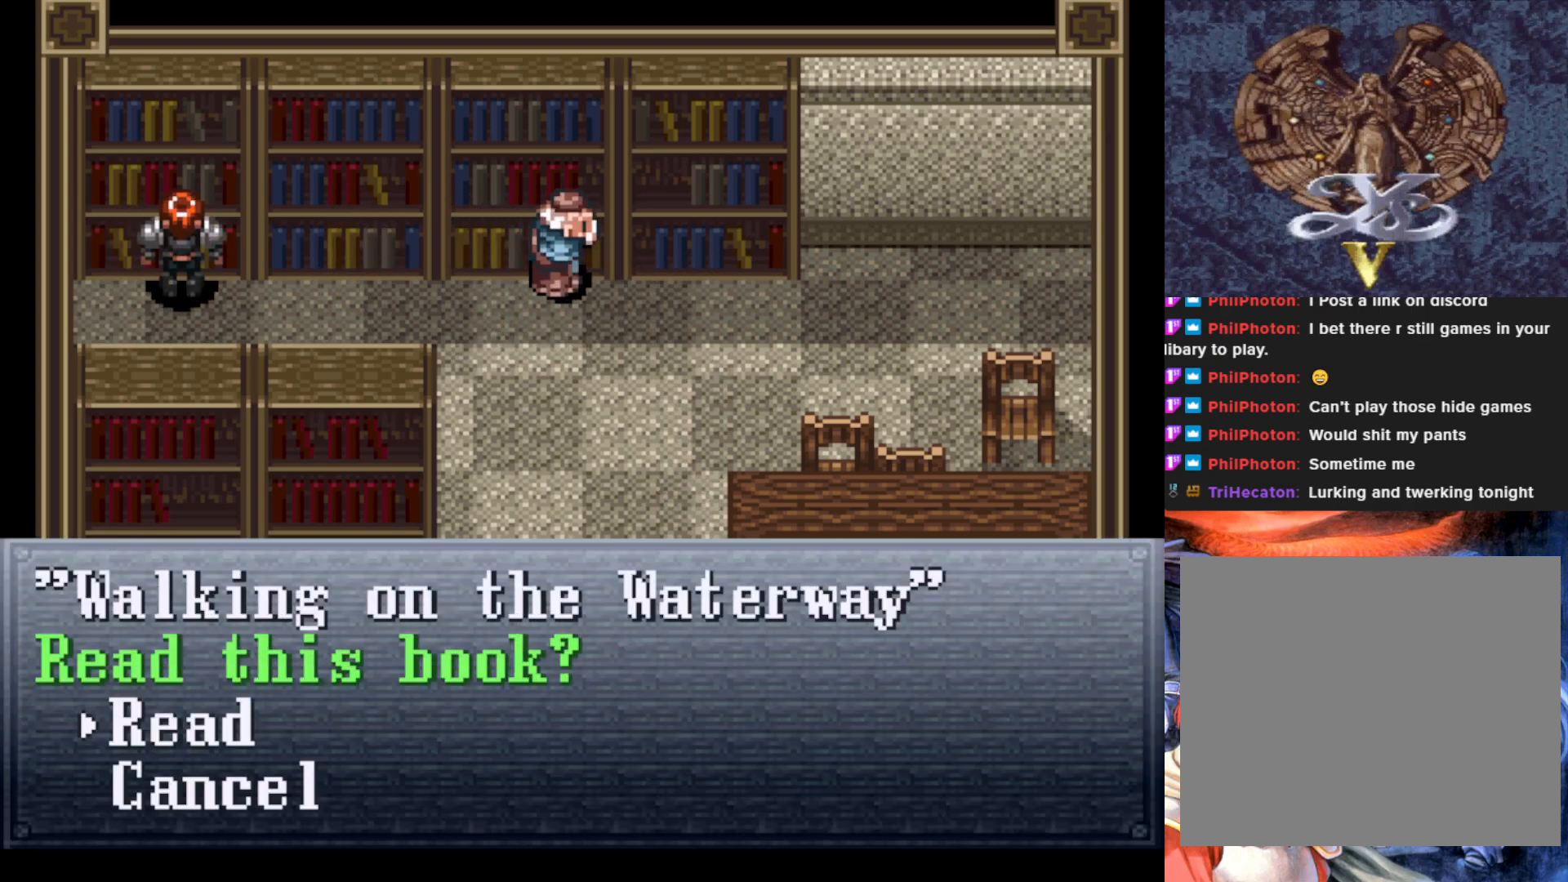
{"buttons": [], "left_stick": "center", "events": []}